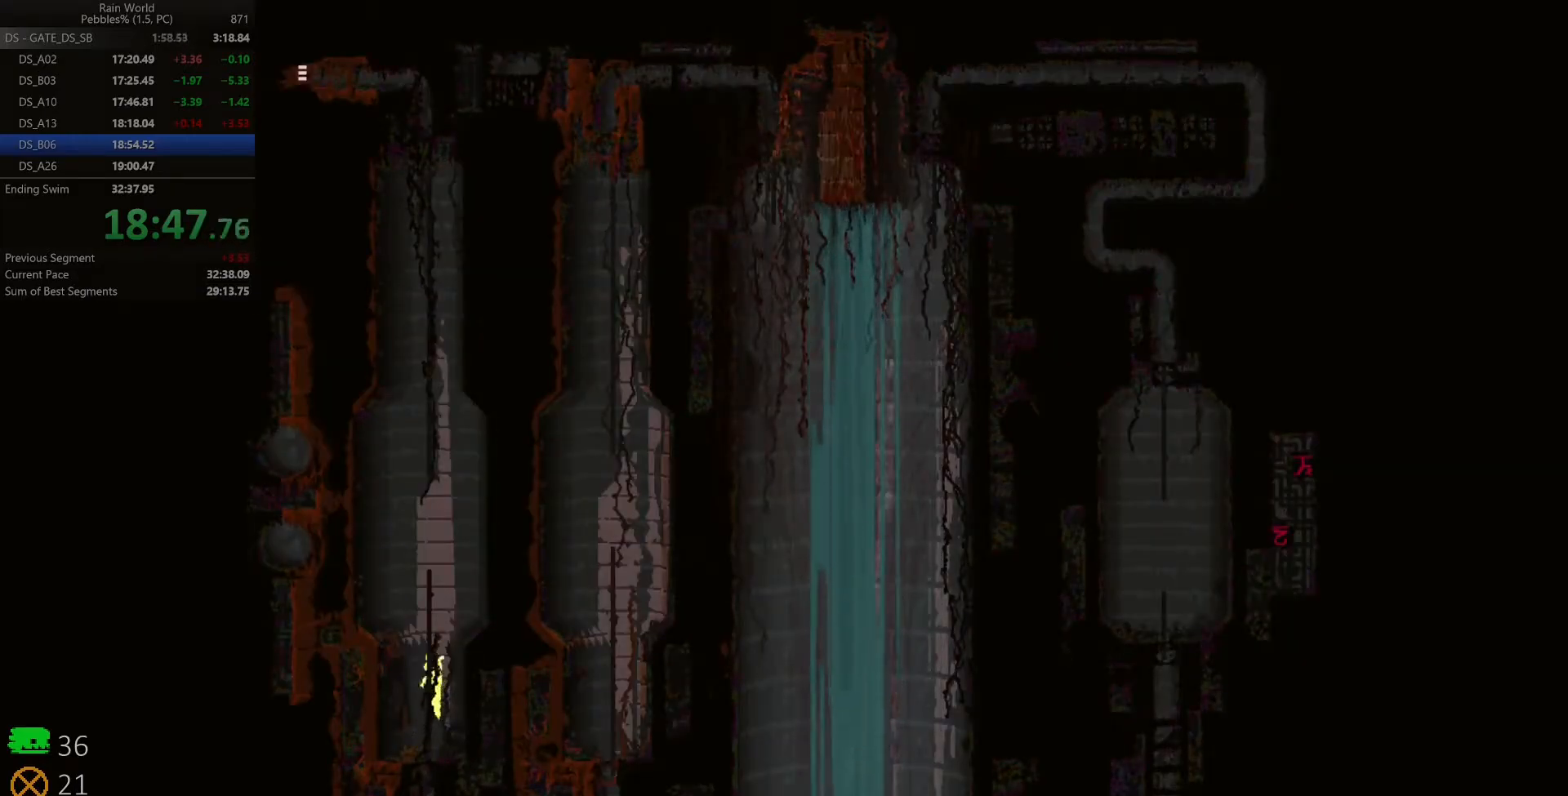
Gameplay with keyboard; each line is a JSON object with the keys held at the frame after it. "events" lists presses ("down") and releases ("up") of "down", "left", "right", "shift", "space", "up", "x" and "z" between this image and that frame as [ms after this image, input, new state], when the widget could be followed in between. No other keys are recorded. Mouse input is not recorded.
{"keys": ["up"], "events": [[67, "z", "up"], [100, "left", "up"], [133, "z", "down"], [217, "z", "up"], [283, "z", "down"], [300, "right", "down"], [367, "right", "up"], [367, "z", "up"]]}
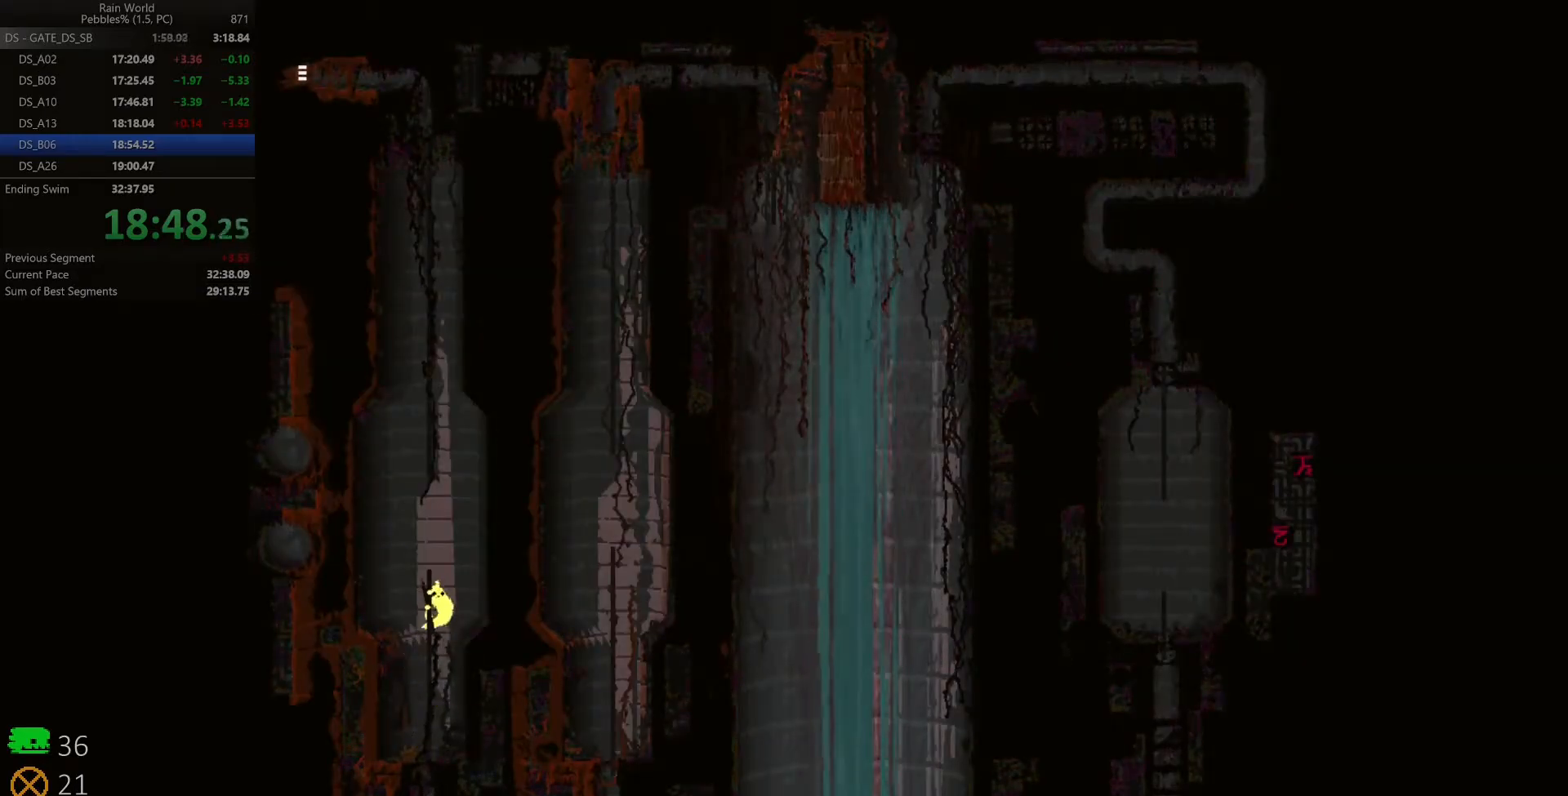
{"keys": ["up", "z"], "events": [[33, "z", "down"], [183, "z", "up"], [267, "z", "down"]]}
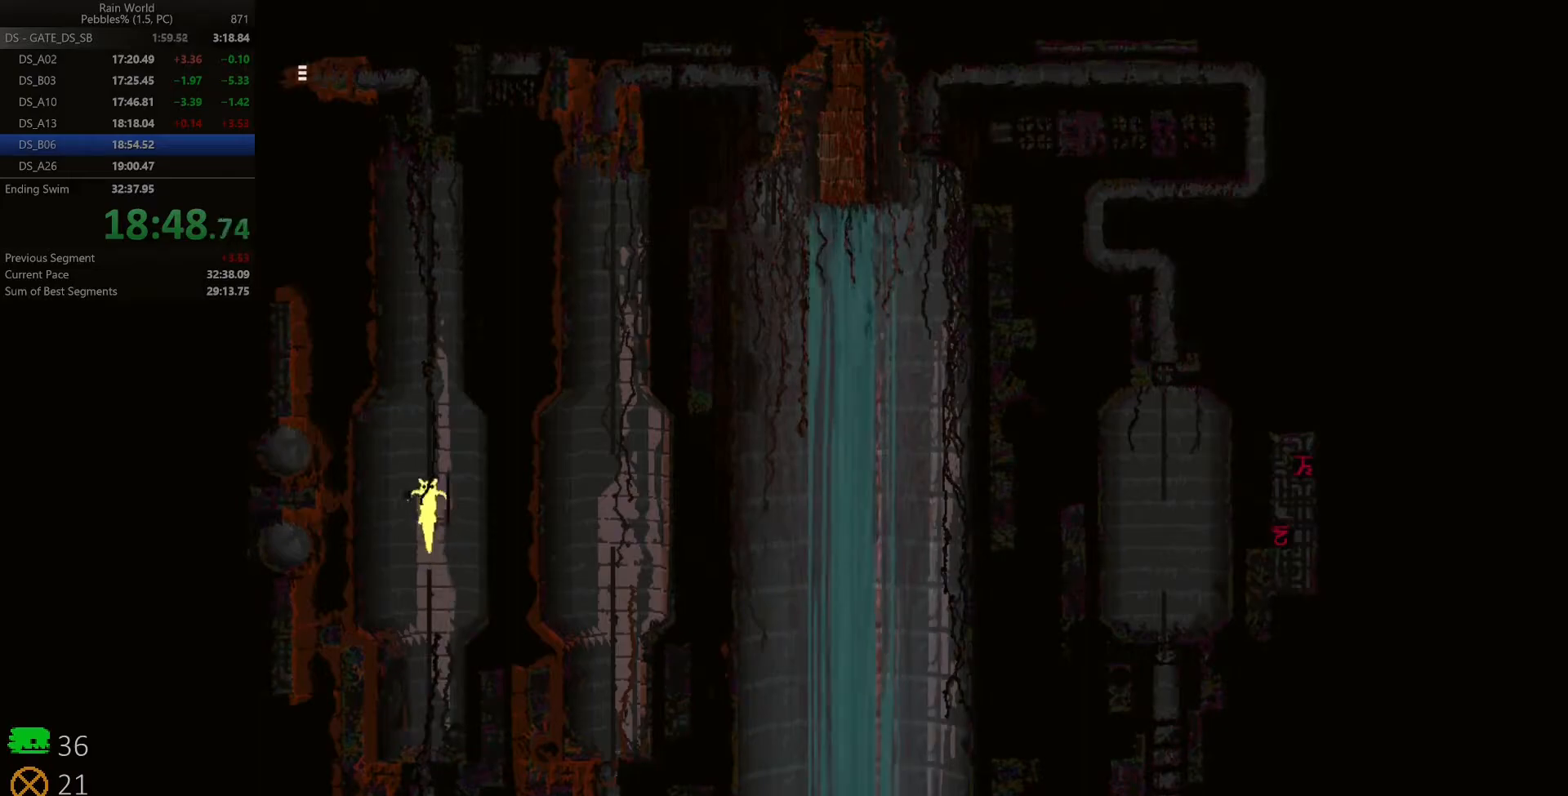
{"keys": ["up"], "events": [[67, "z", "up"], [233, "z", "down"], [317, "z", "up"], [400, "right", "down"], [400, "z", "down"], [467, "right", "up"], [467, "z", "up"]]}
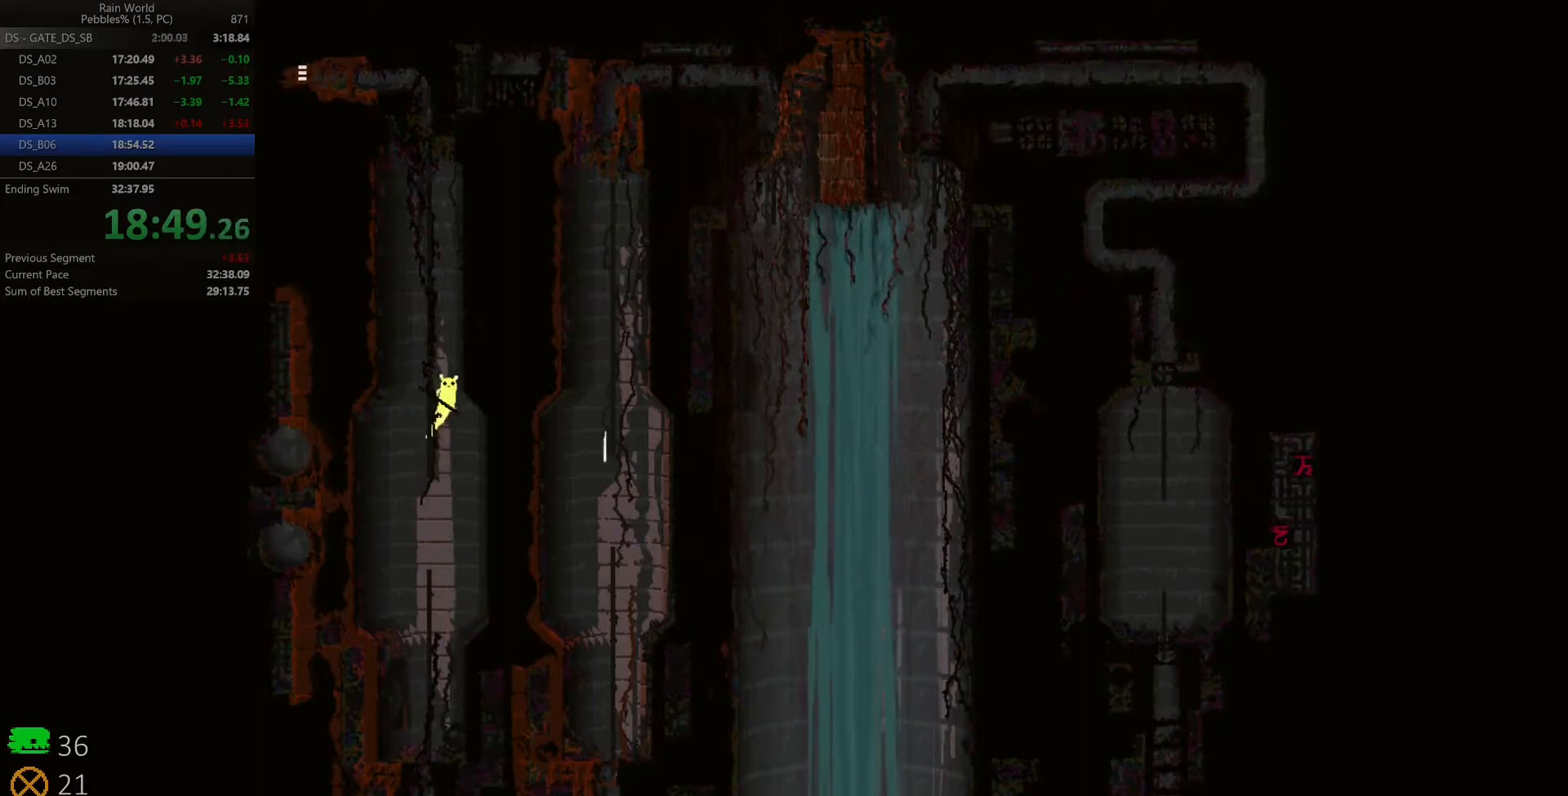
{"keys": ["up", "z"], "events": [[50, "z", "down"], [67, "left", "down"], [117, "z", "up"], [383, "left", "up"], [450, "z", "down"]]}
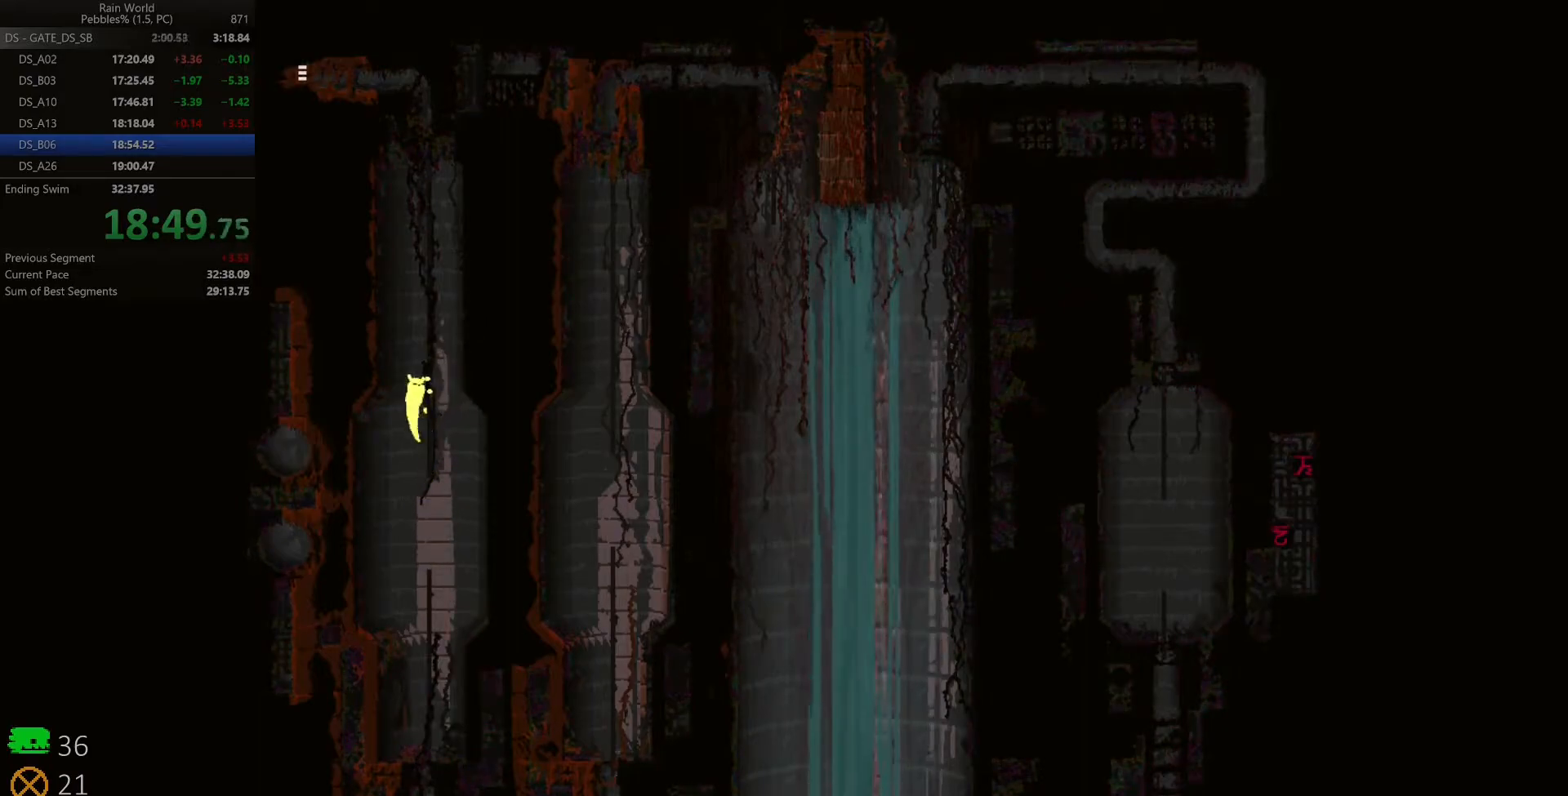
{"keys": ["up", "z"], "events": [[33, "z", "up"], [83, "right", "down"], [83, "z", "down"], [167, "right", "up"], [167, "z", "up"], [217, "z", "down"], [300, "z", "up"], [350, "left", "down"], [350, "z", "down"], [433, "z", "up"], [467, "left", "up"], [483, "z", "down"]]}
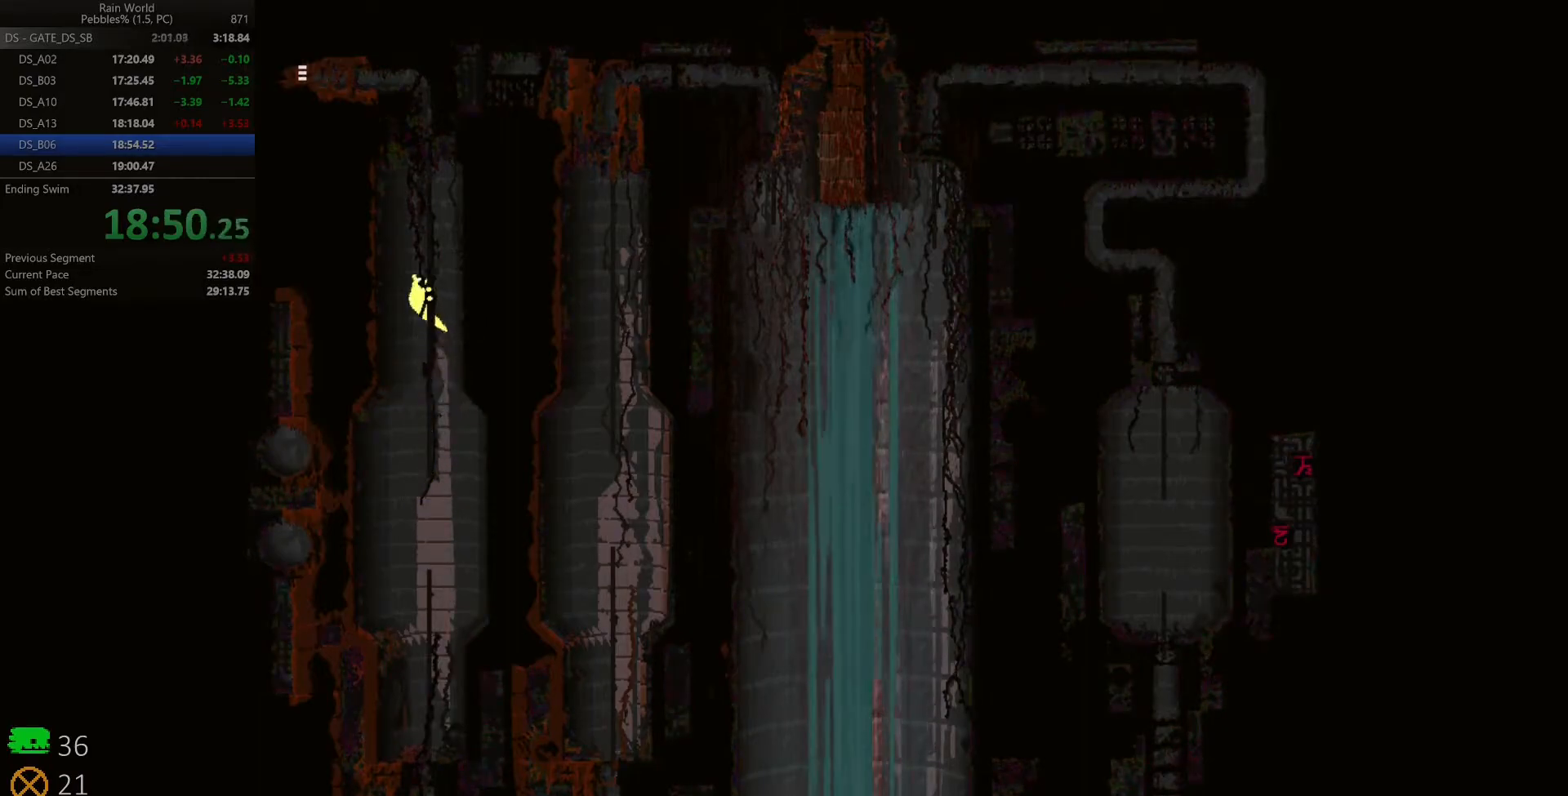
{"keys": ["up"], "events": [[67, "z", "up"], [100, "right", "down"], [100, "z", "down"], [200, "right", "up"], [200, "z", "up"], [250, "z", "down"], [317, "z", "up"], [383, "left", "down"], [383, "z", "down"], [483, "z", "up"], [500, "left", "up"]]}
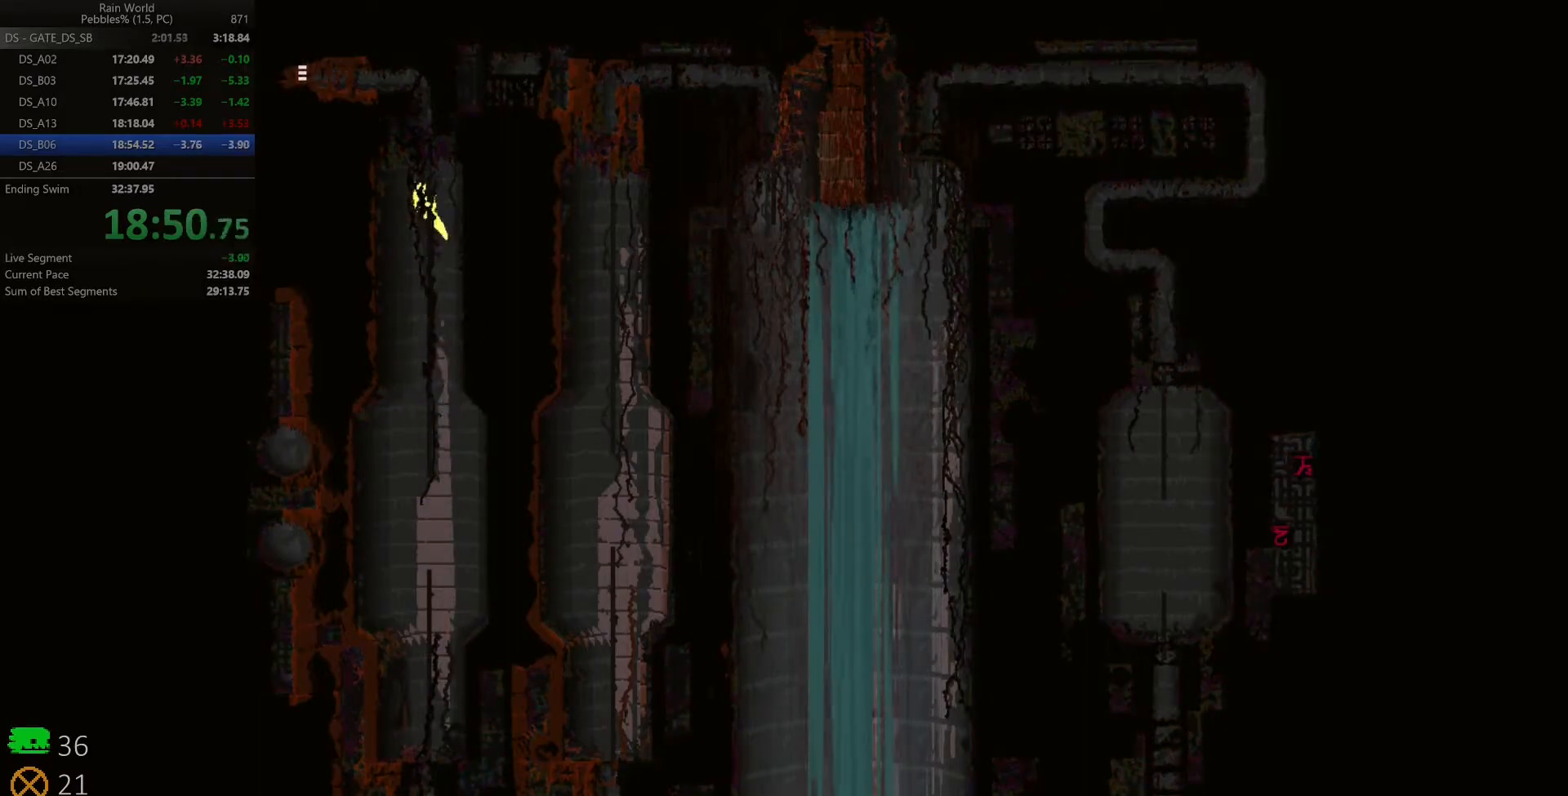
{"keys": ["up"], "events": []}
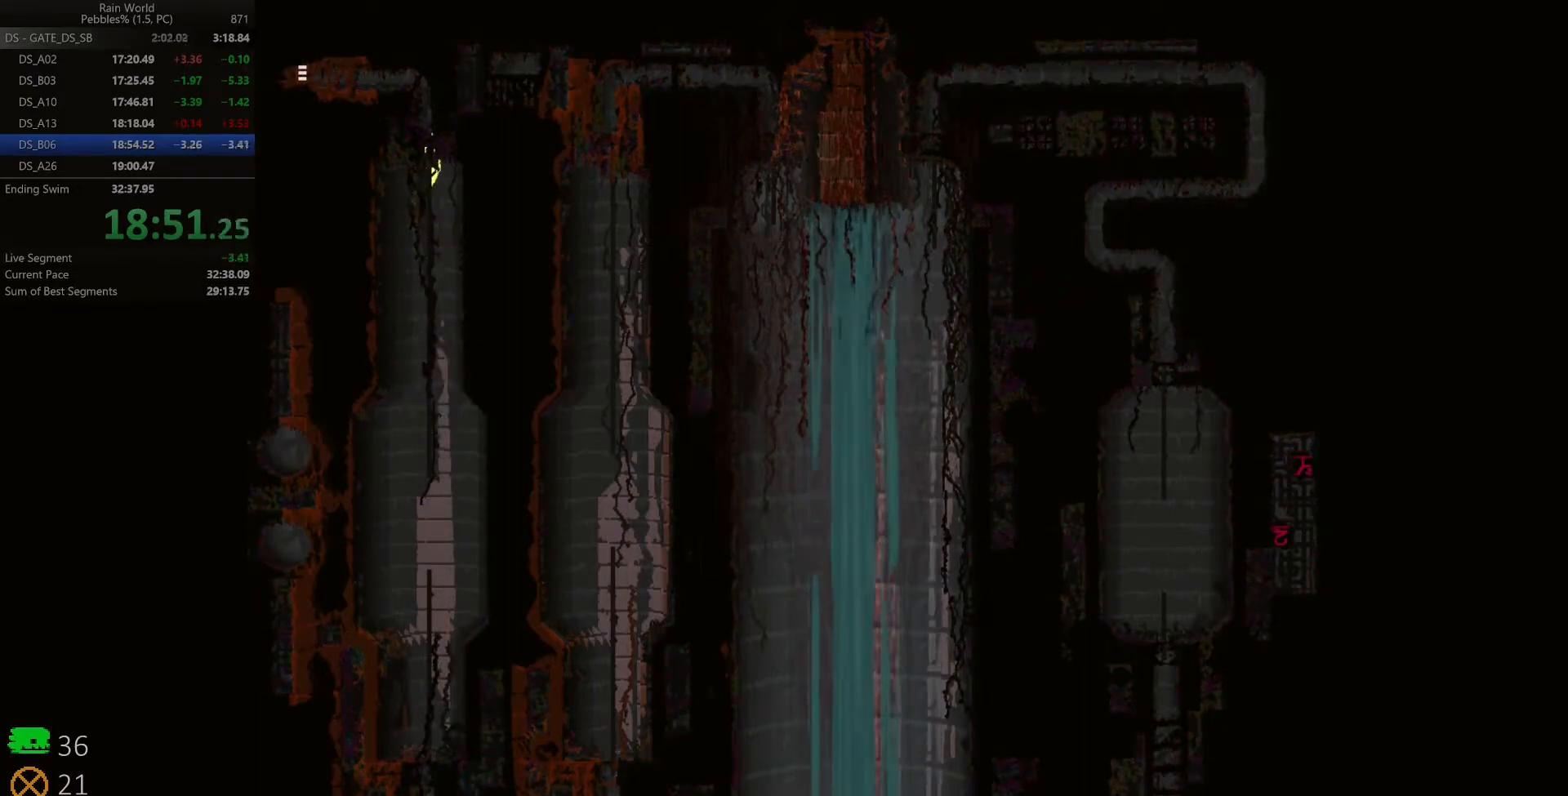
{"keys": ["up"], "events": []}
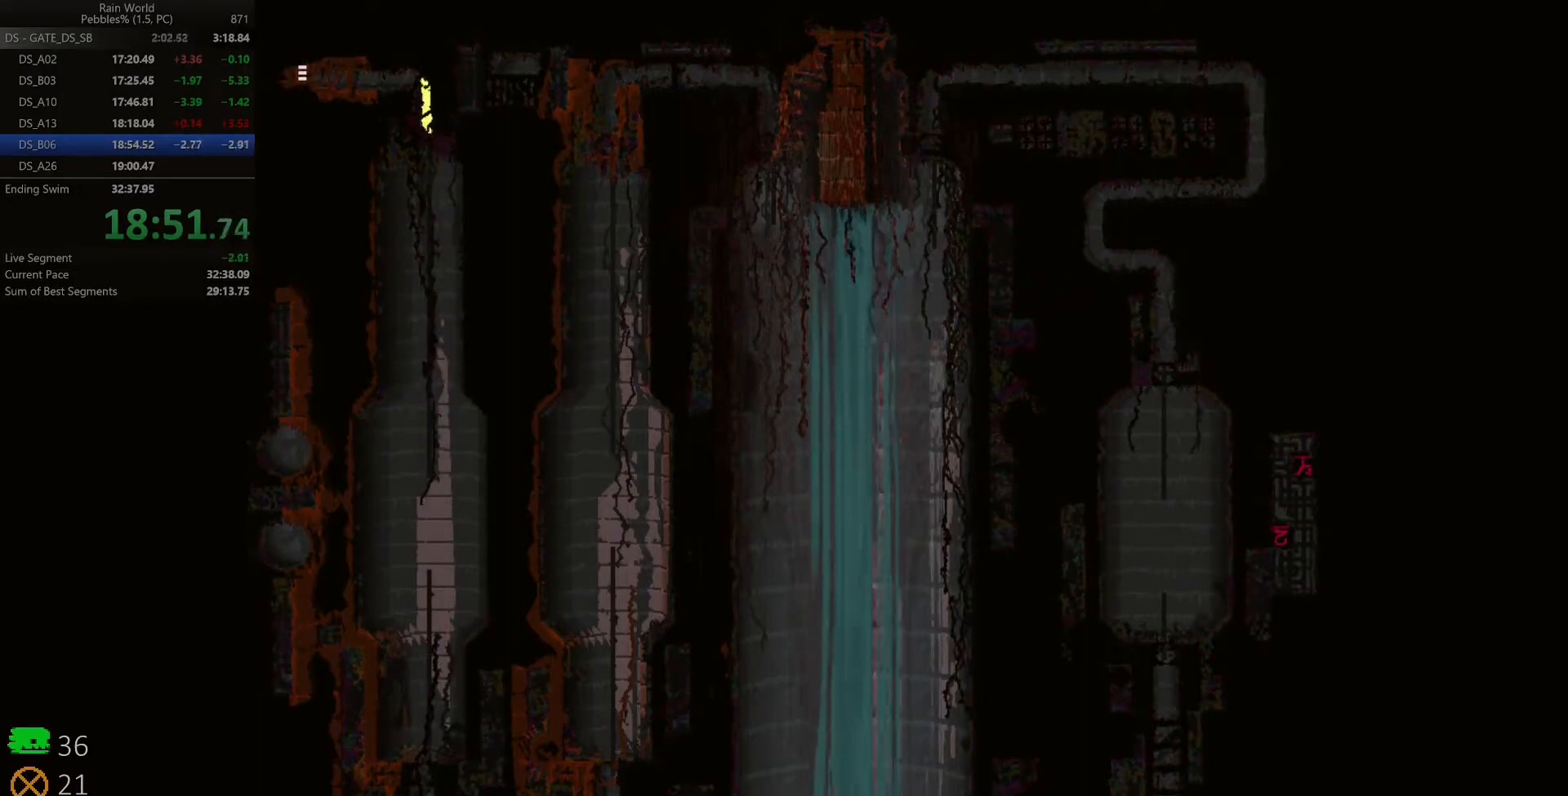
{"keys": ["left", "z"], "events": [[133, "left", "down"], [150, "up", "up"], [450, "z", "down"]]}
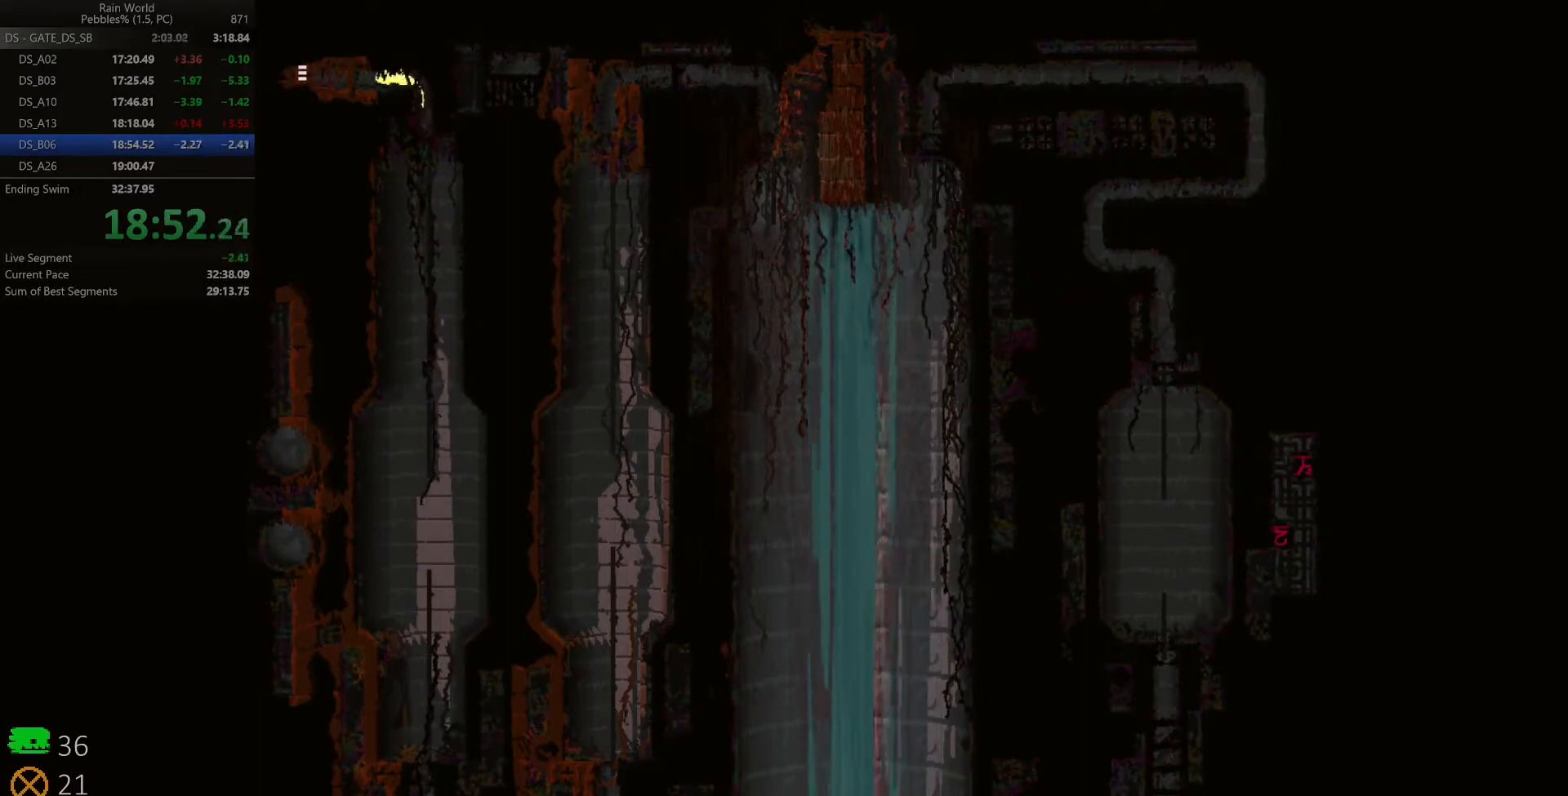
{"keys": ["left"], "events": [[17, "z", "up"]]}
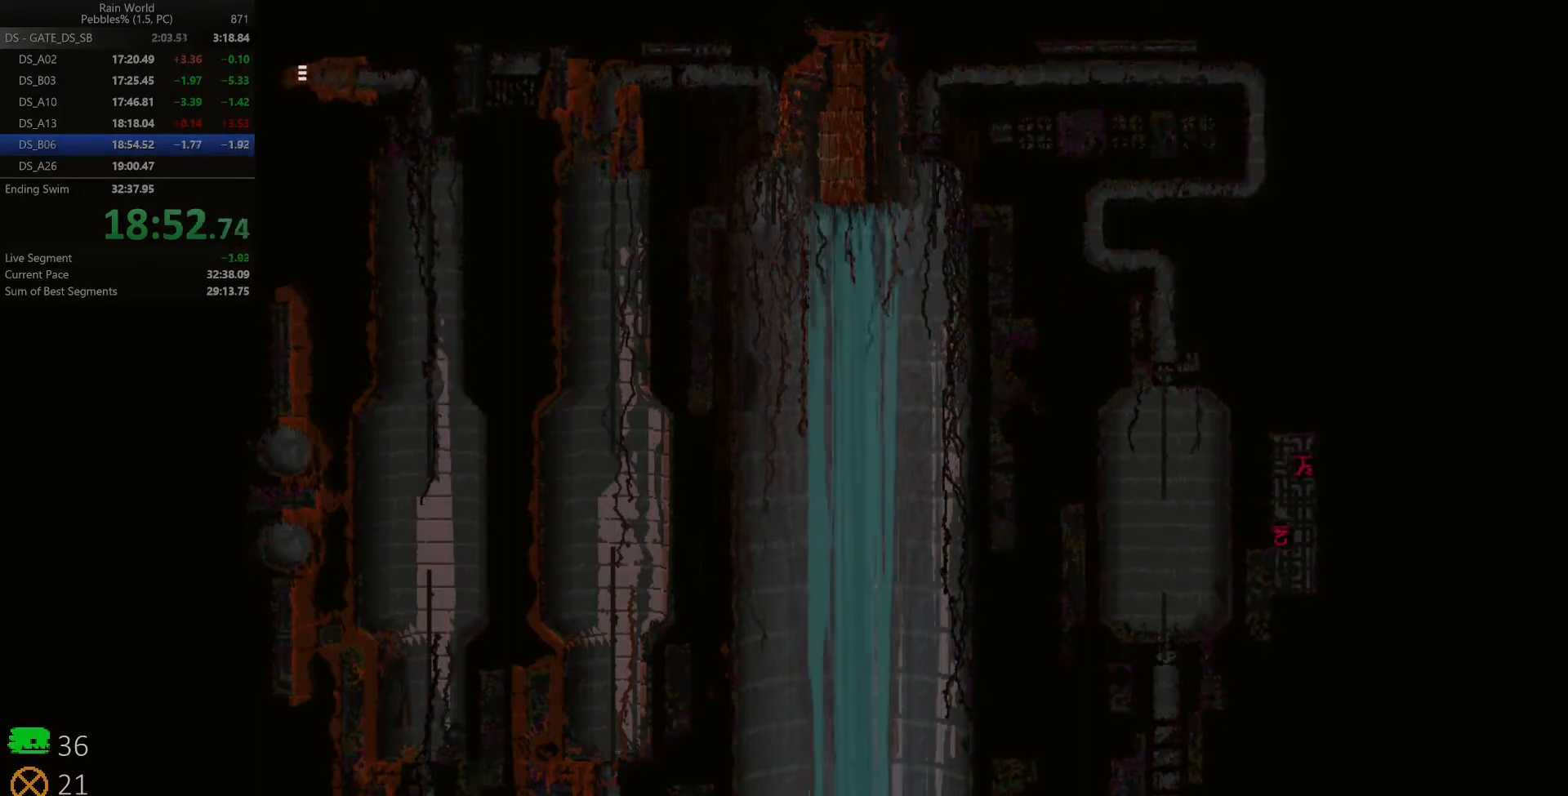
{"keys": ["left"], "events": []}
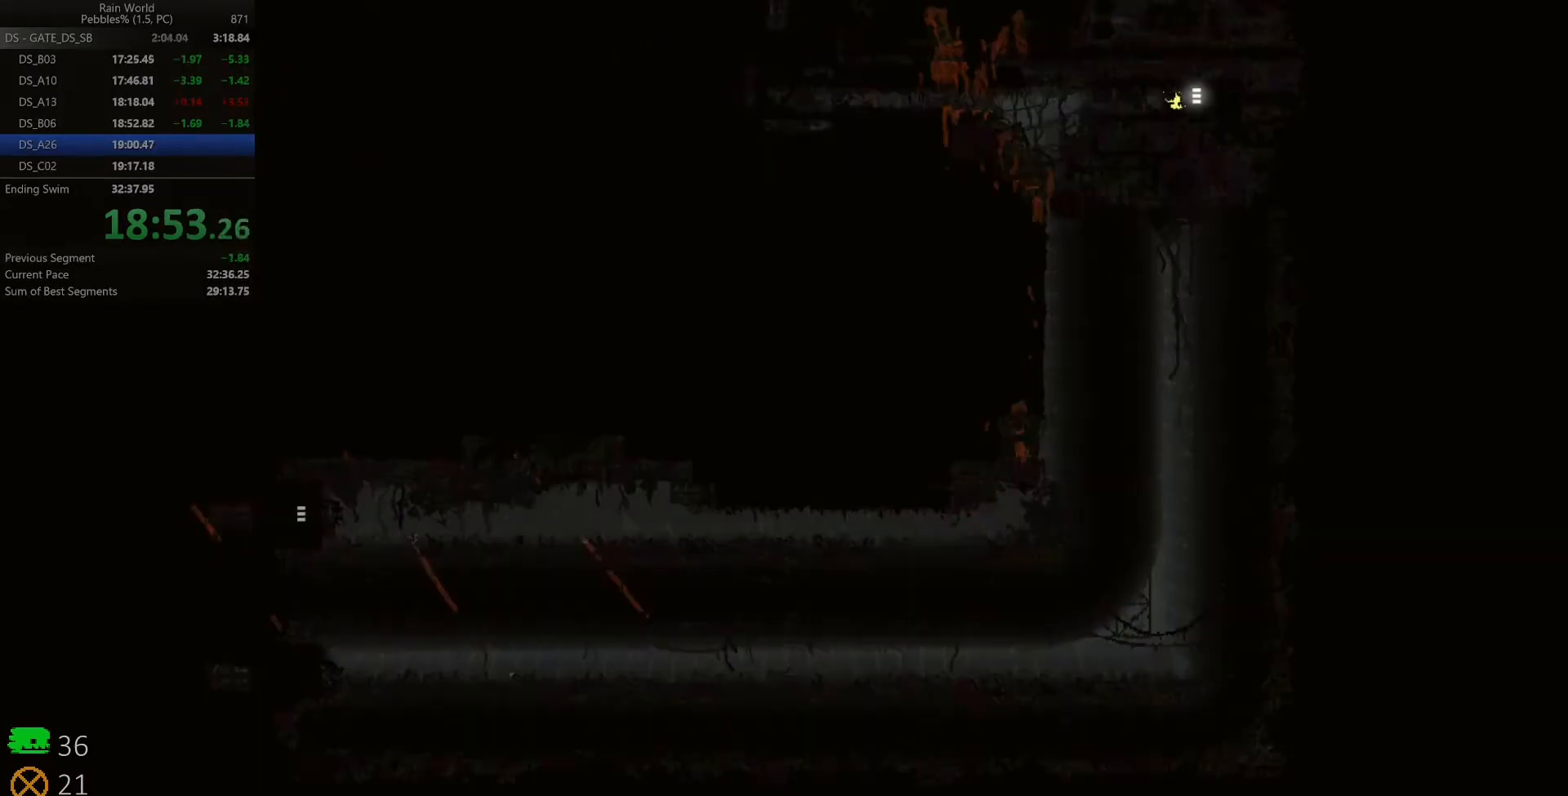
{"keys": ["left"], "events": [[150, "z", "down"], [183, "z", "up"]]}
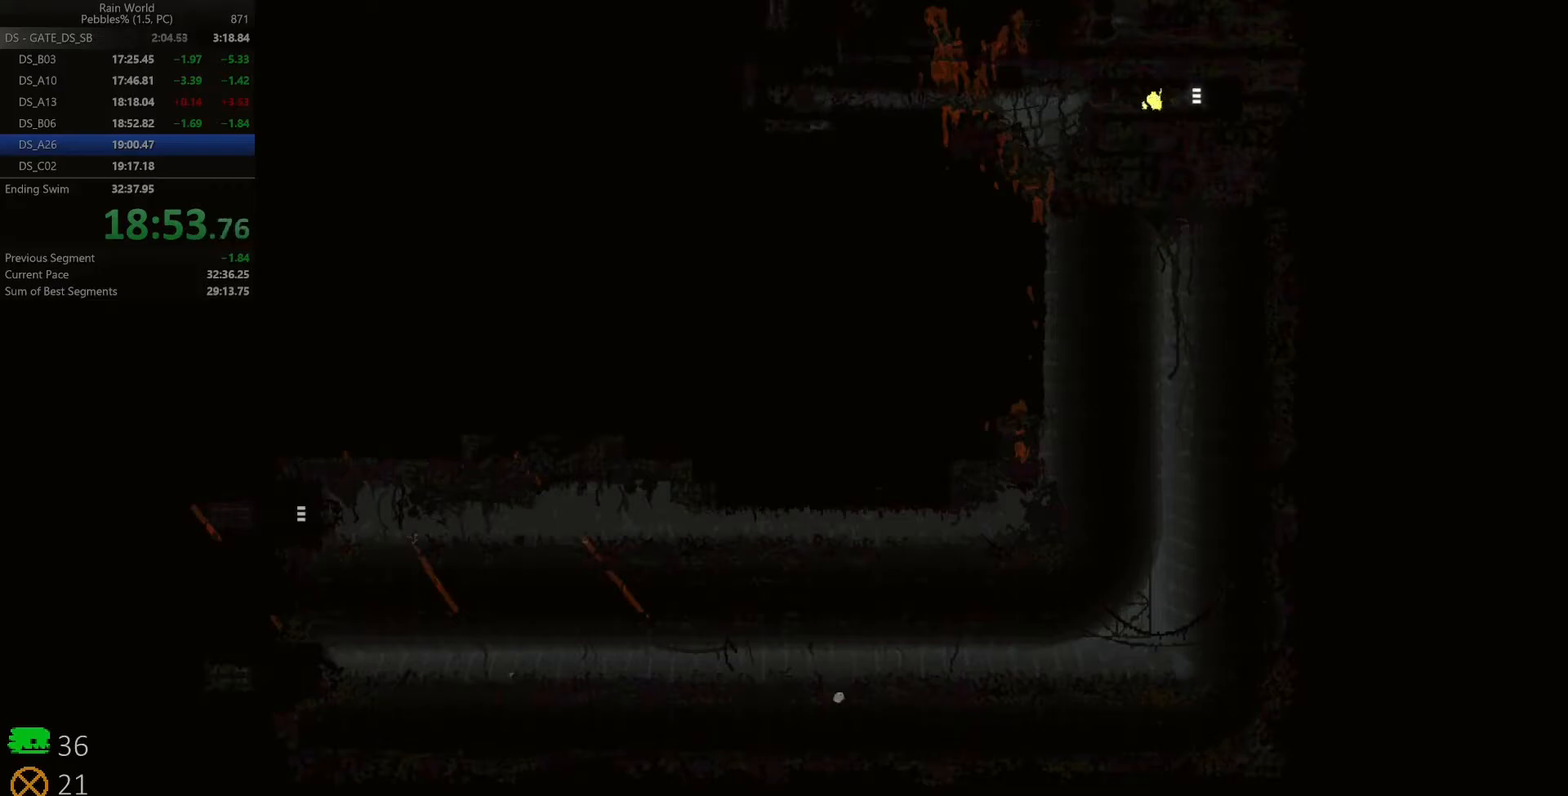
{"keys": ["left", "z"], "events": [[400, "z", "down"]]}
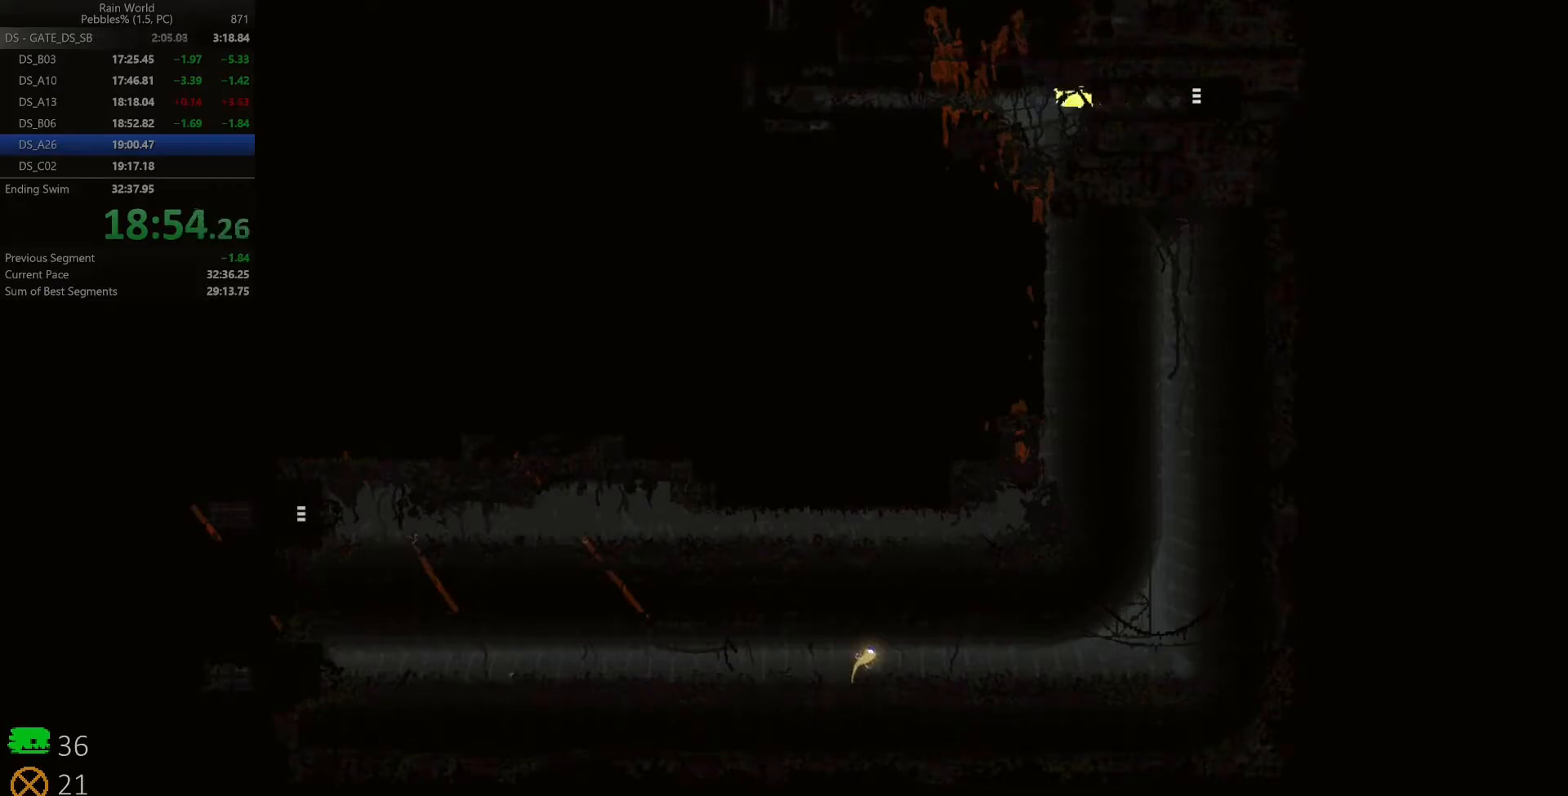
{"keys": ["down", "right"], "events": [[33, "z", "up"], [283, "right", "down"], [300, "left", "up"], [483, "down", "down"]]}
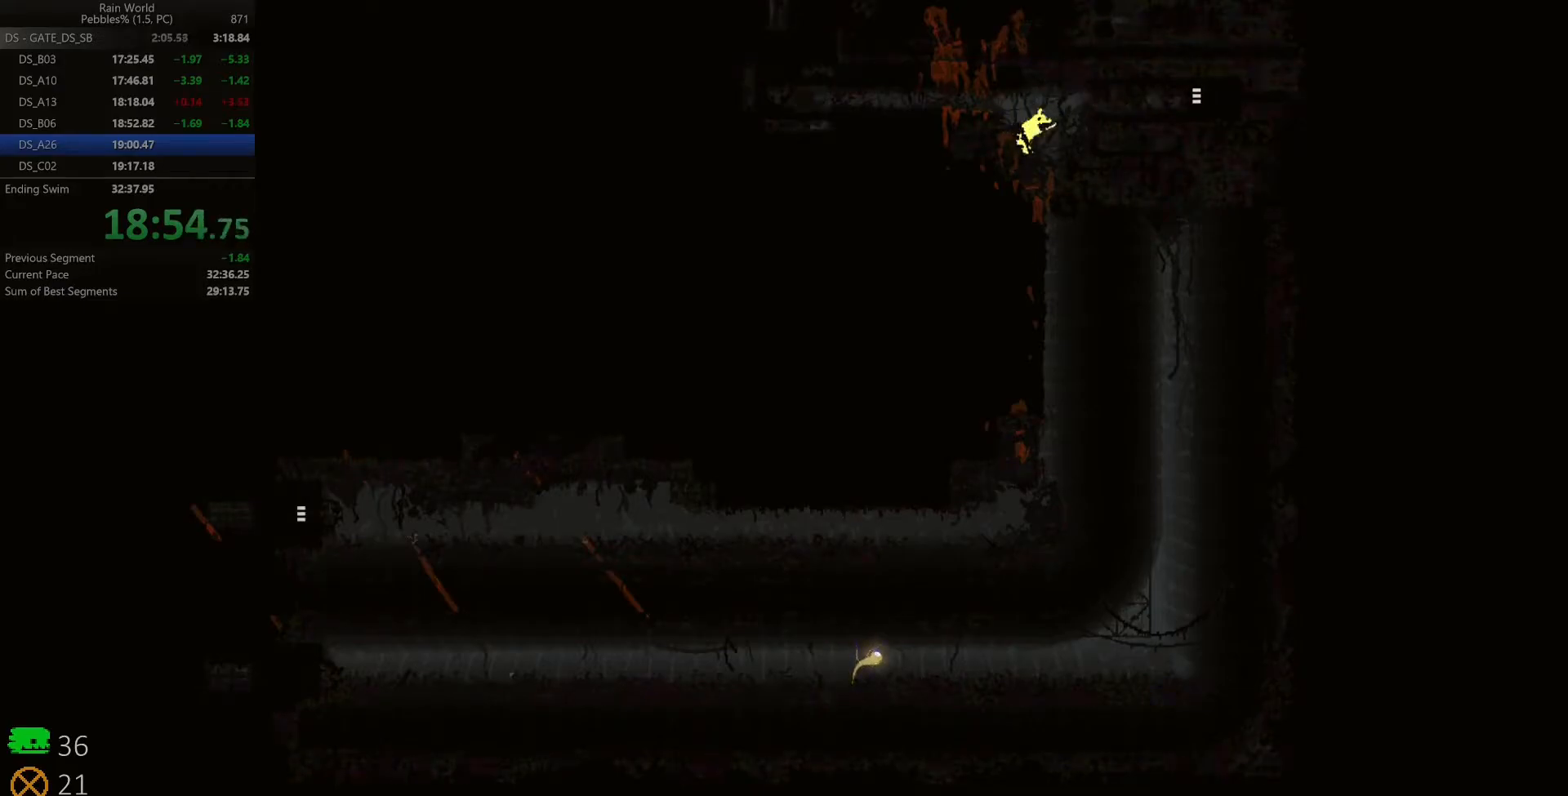
{"keys": ["down"], "events": [[17, "right", "up"]]}
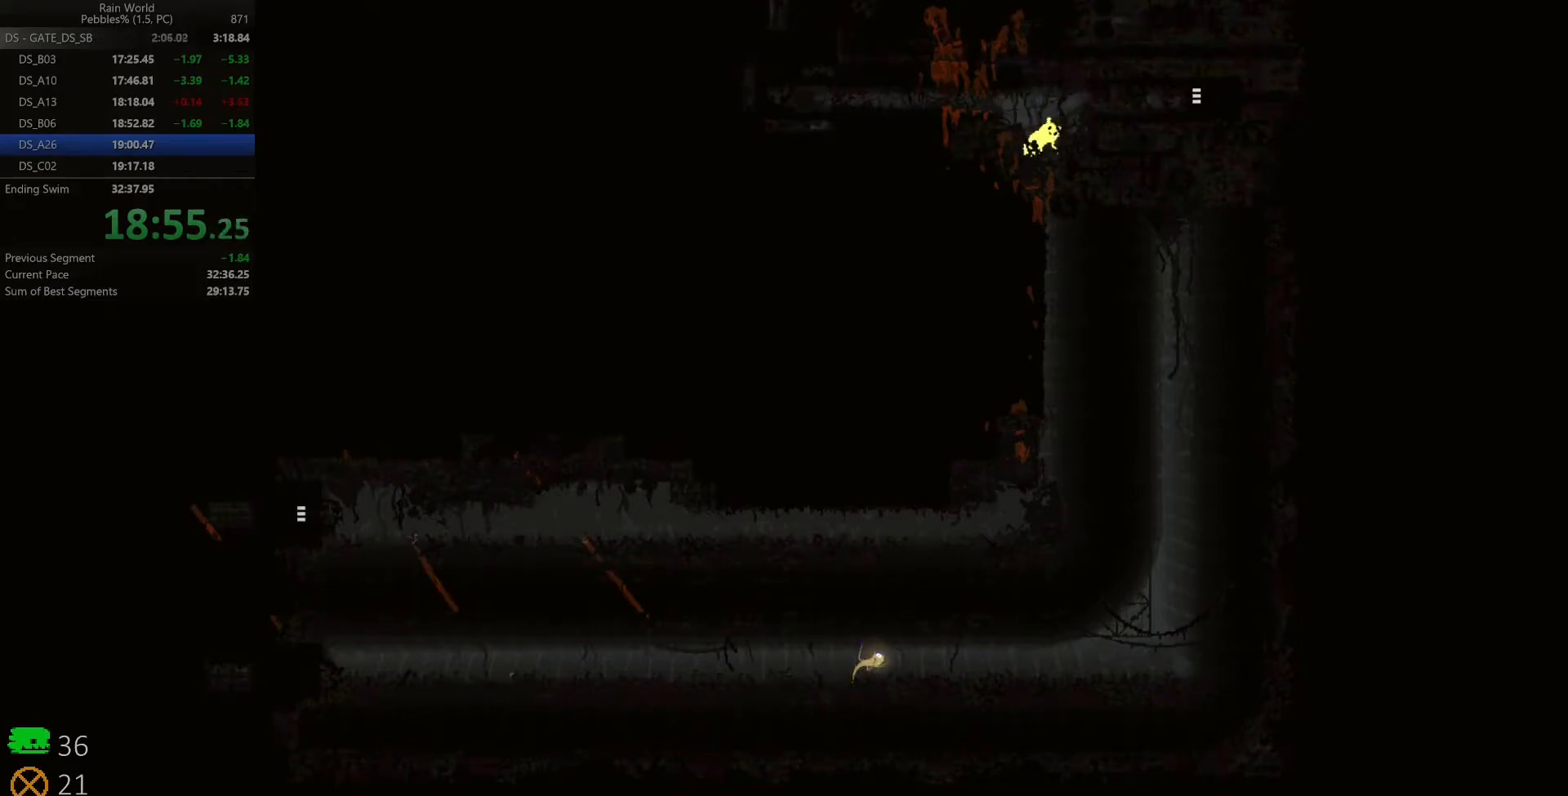
{"keys": ["down"], "events": [[267, "z", "down"], [350, "z", "up"]]}
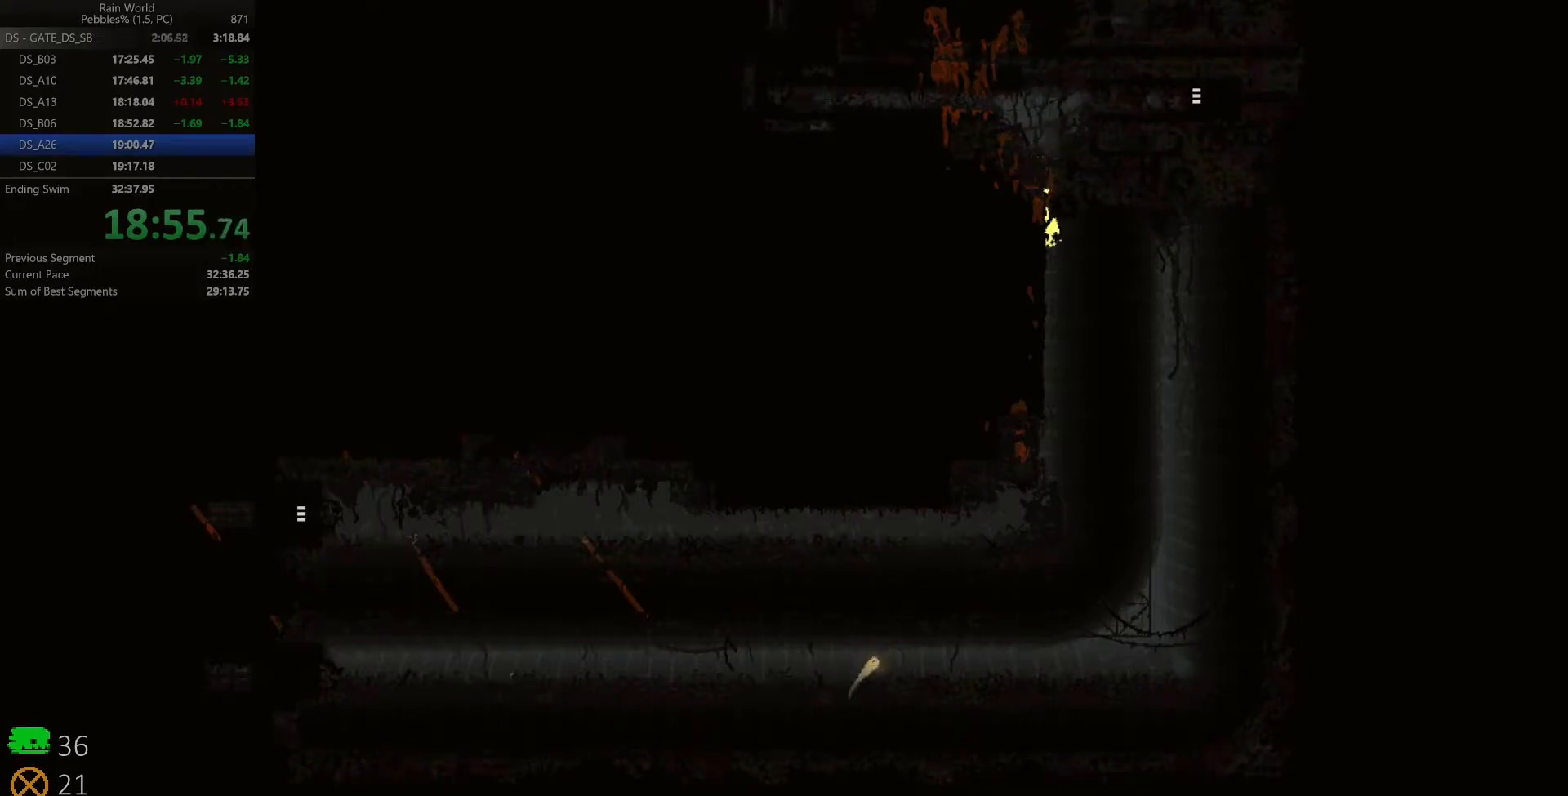
{"keys": ["left"], "events": [[350, "left", "down"], [367, "down", "up"]]}
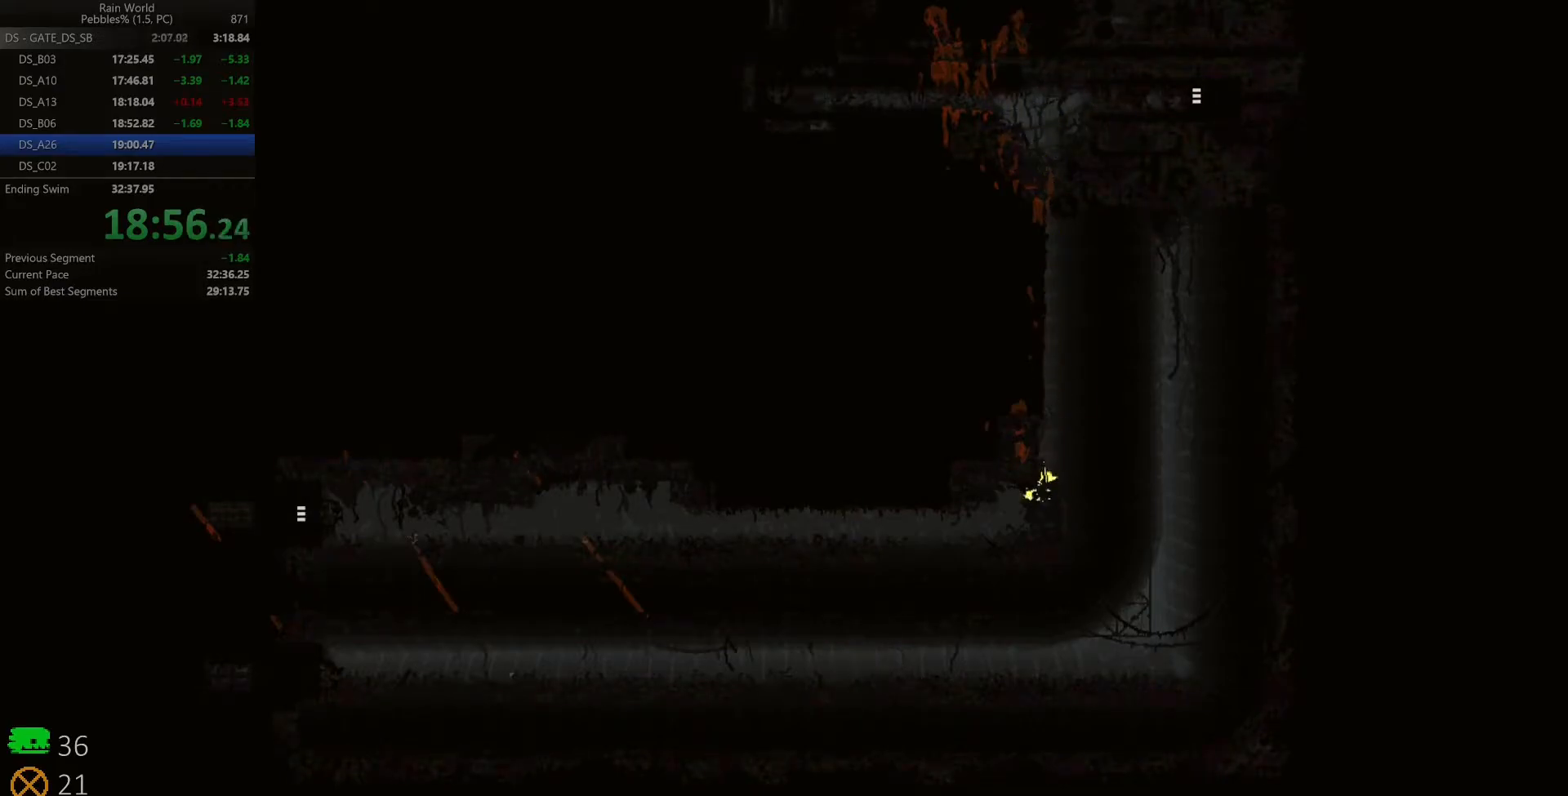
{"keys": ["left"], "events": []}
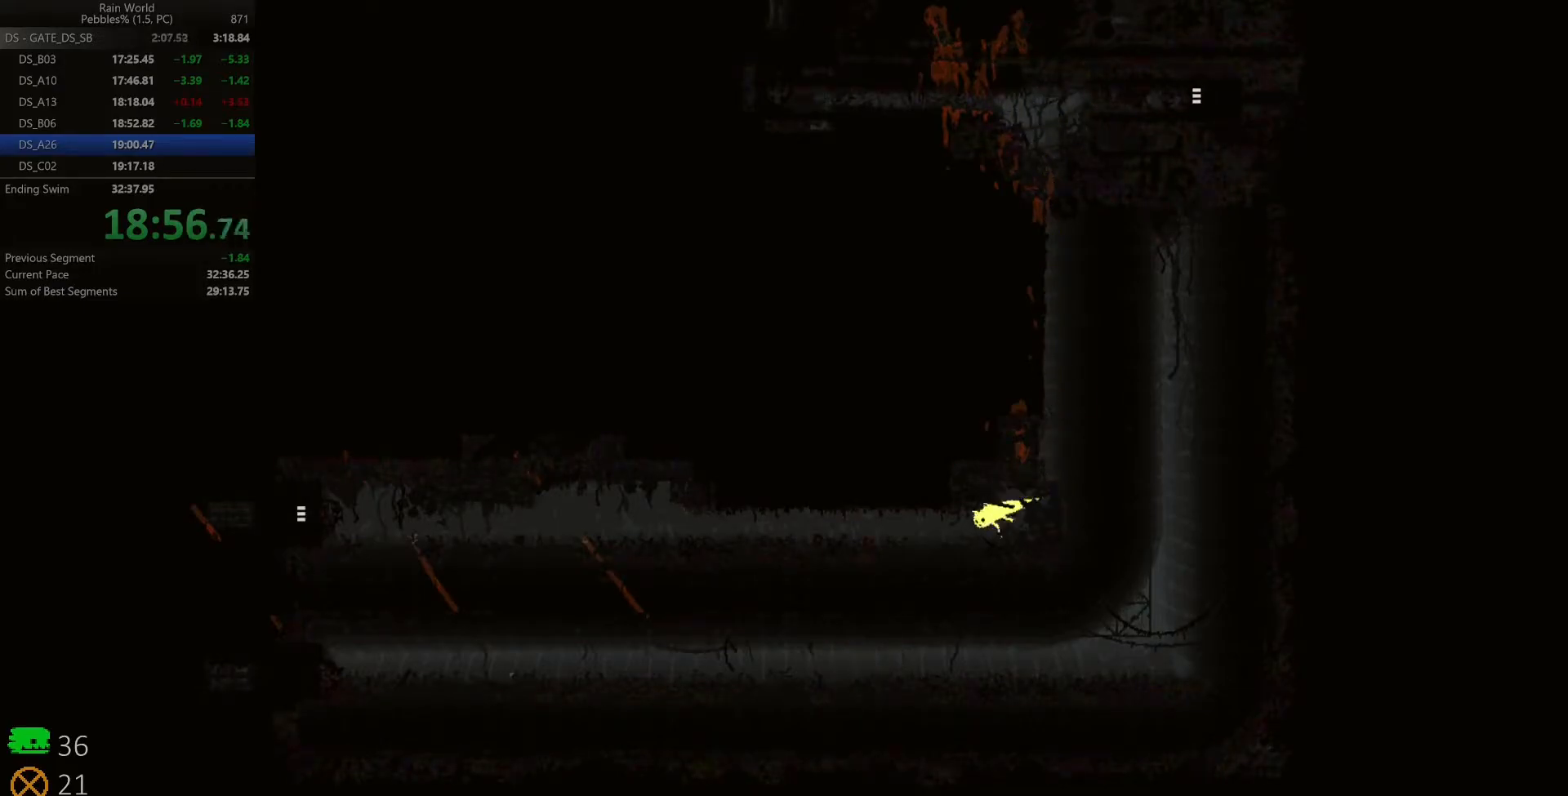
{"keys": ["down", "left", "z"], "events": [[83, "up", "down"], [183, "up", "up"], [233, "up", "down"], [317, "up", "up"], [400, "down", "down"], [450, "z", "down"]]}
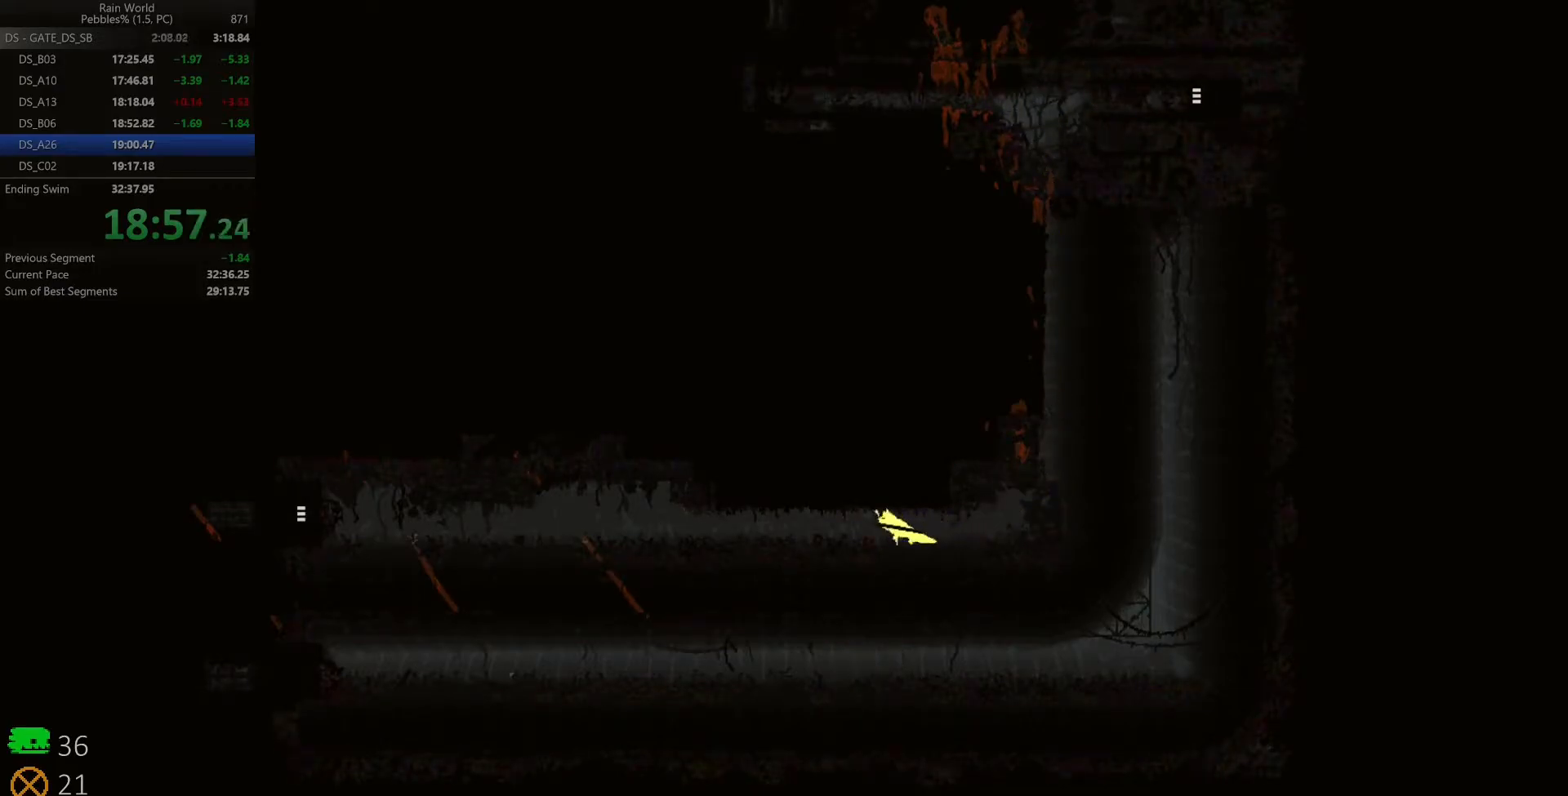
{"keys": ["left"], "events": [[50, "z", "up"], [67, "down", "up"], [167, "left", "up"], [167, "right", "down"], [217, "x", "down"], [233, "left", "down"], [267, "right", "up"], [300, "x", "up"]]}
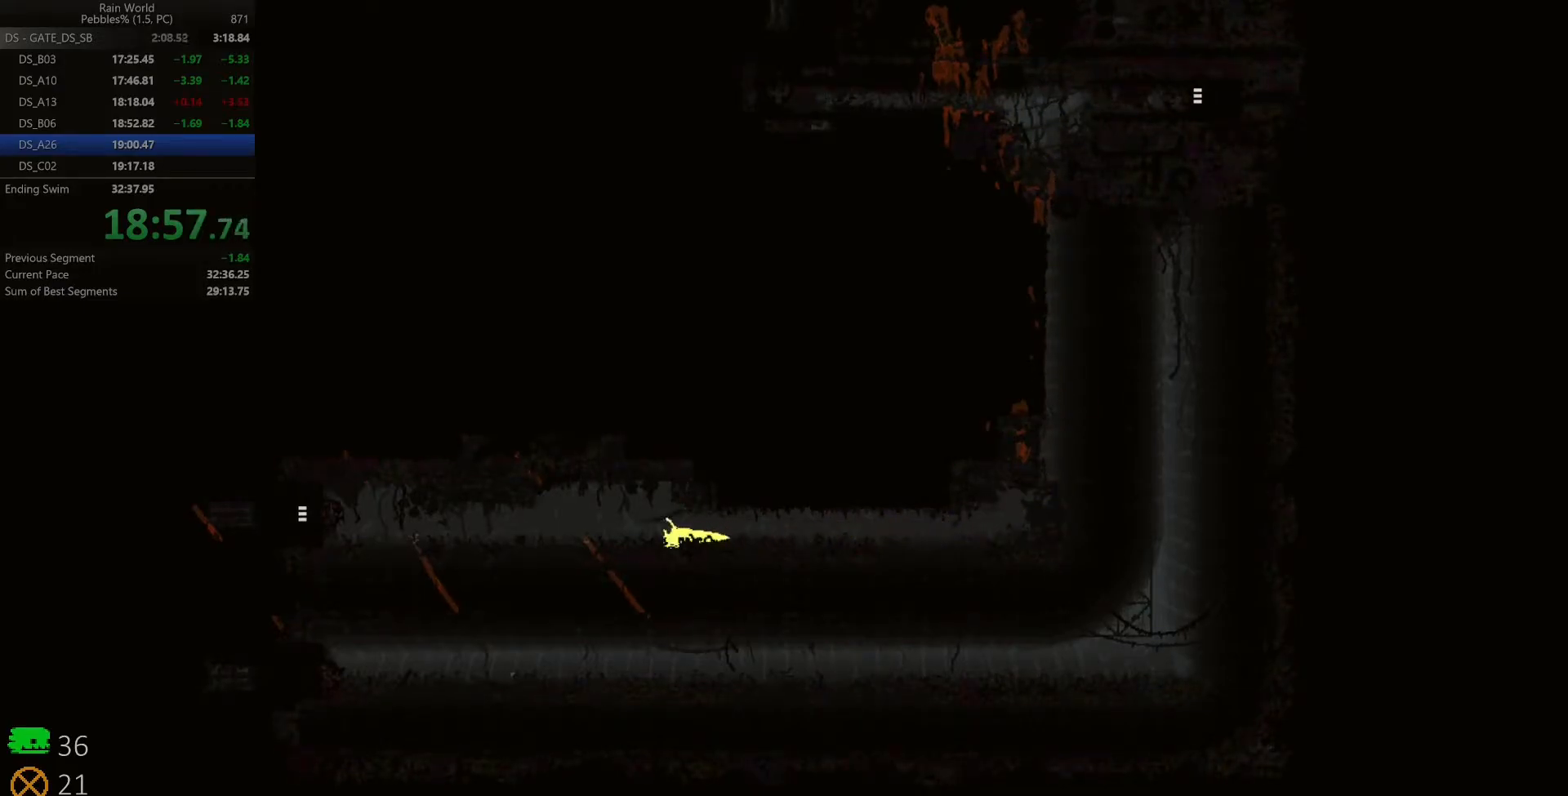
{"keys": ["left"], "events": [[100, "shift", "down"], [167, "shift", "up"], [233, "shift", "down"], [300, "shift", "up"], [350, "shift", "down"], [450, "shift", "up"]]}
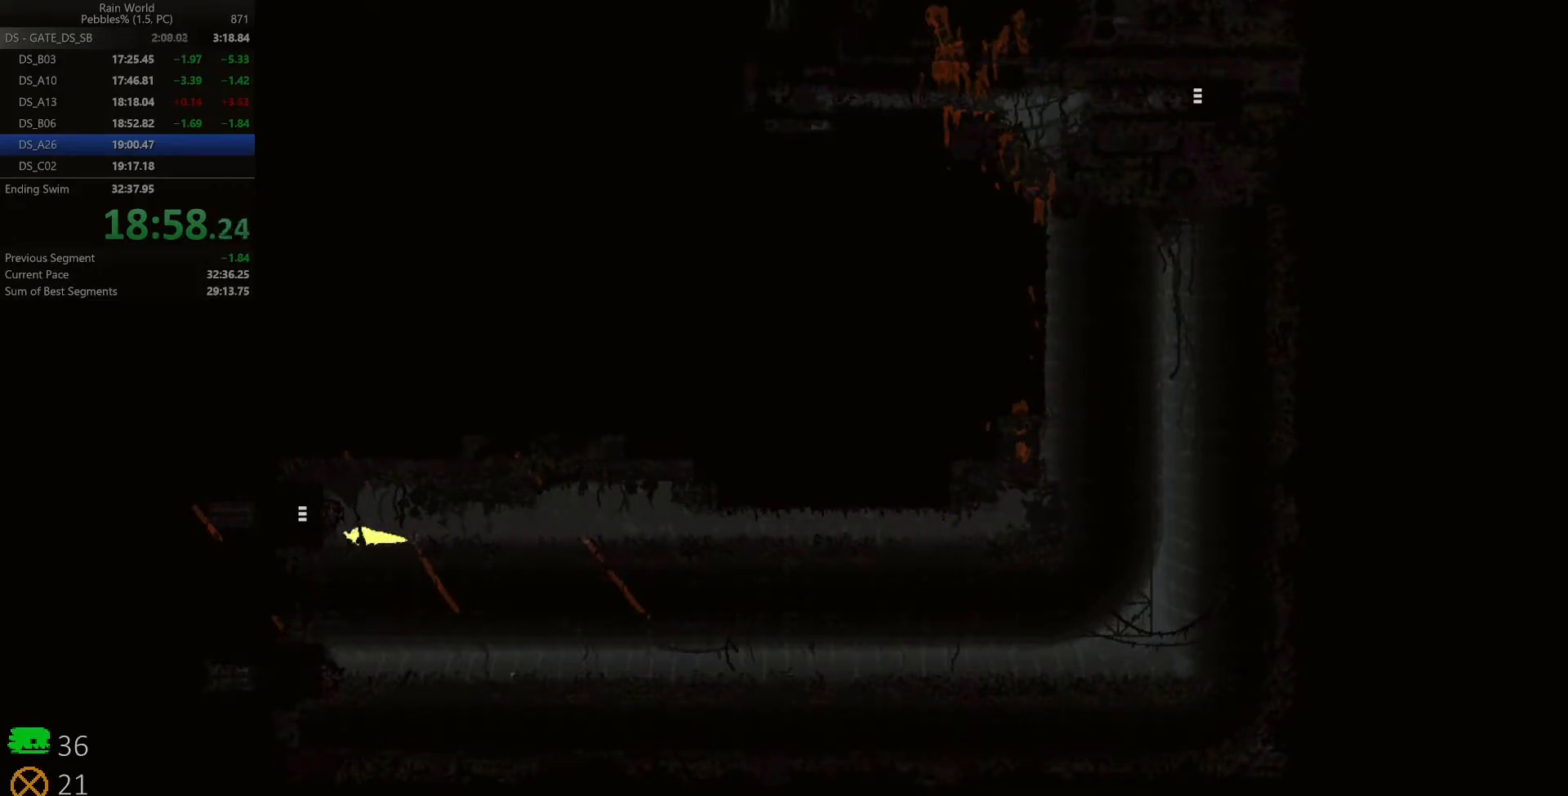
{"keys": ["left"], "events": [[33, "z", "down"], [133, "z", "up"]]}
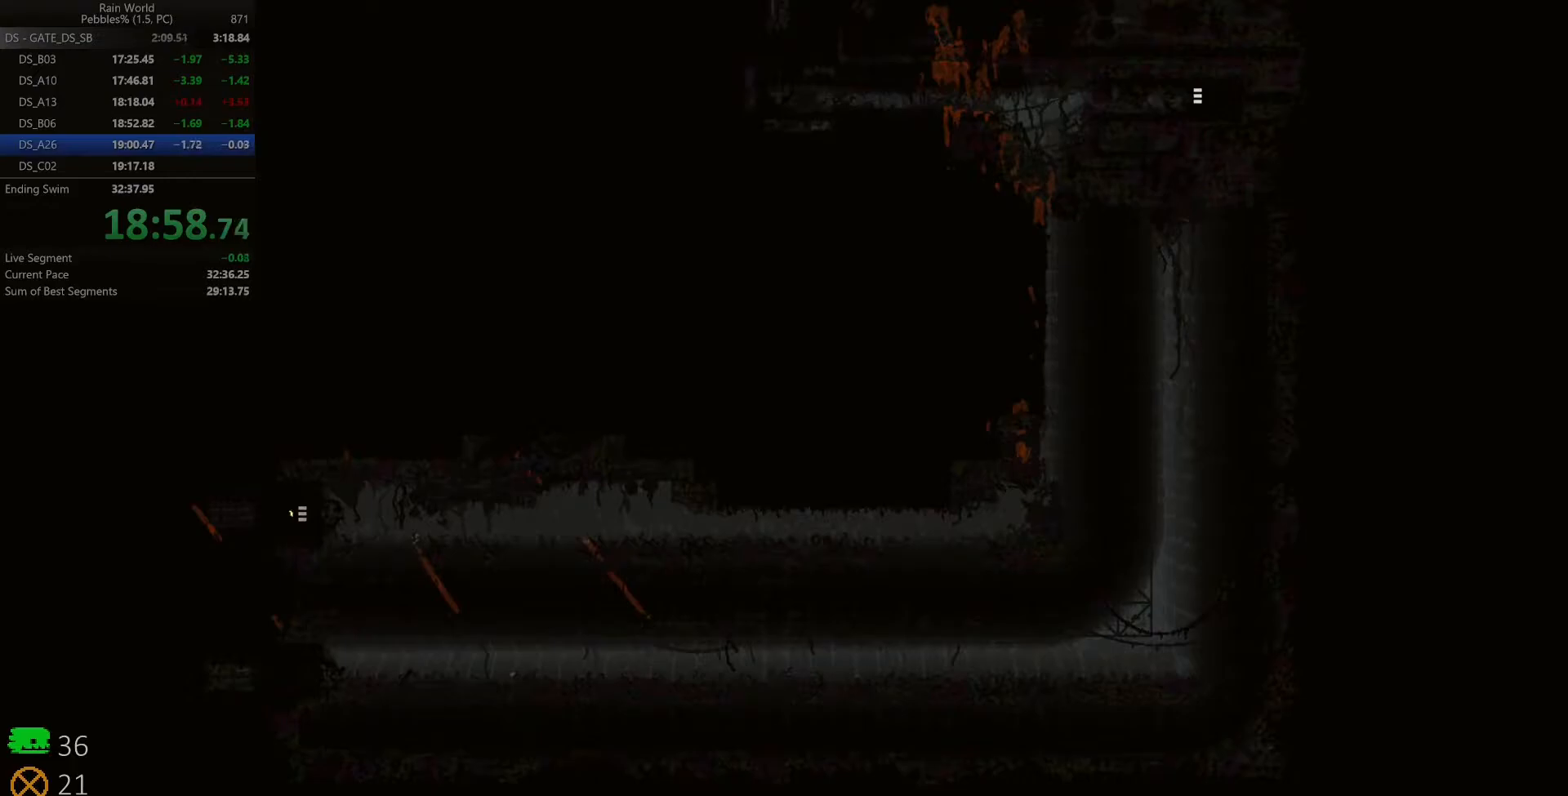
{"keys": ["left", "up"], "events": [[183, "z", "down"], [267, "z", "up"], [300, "up", "down"]]}
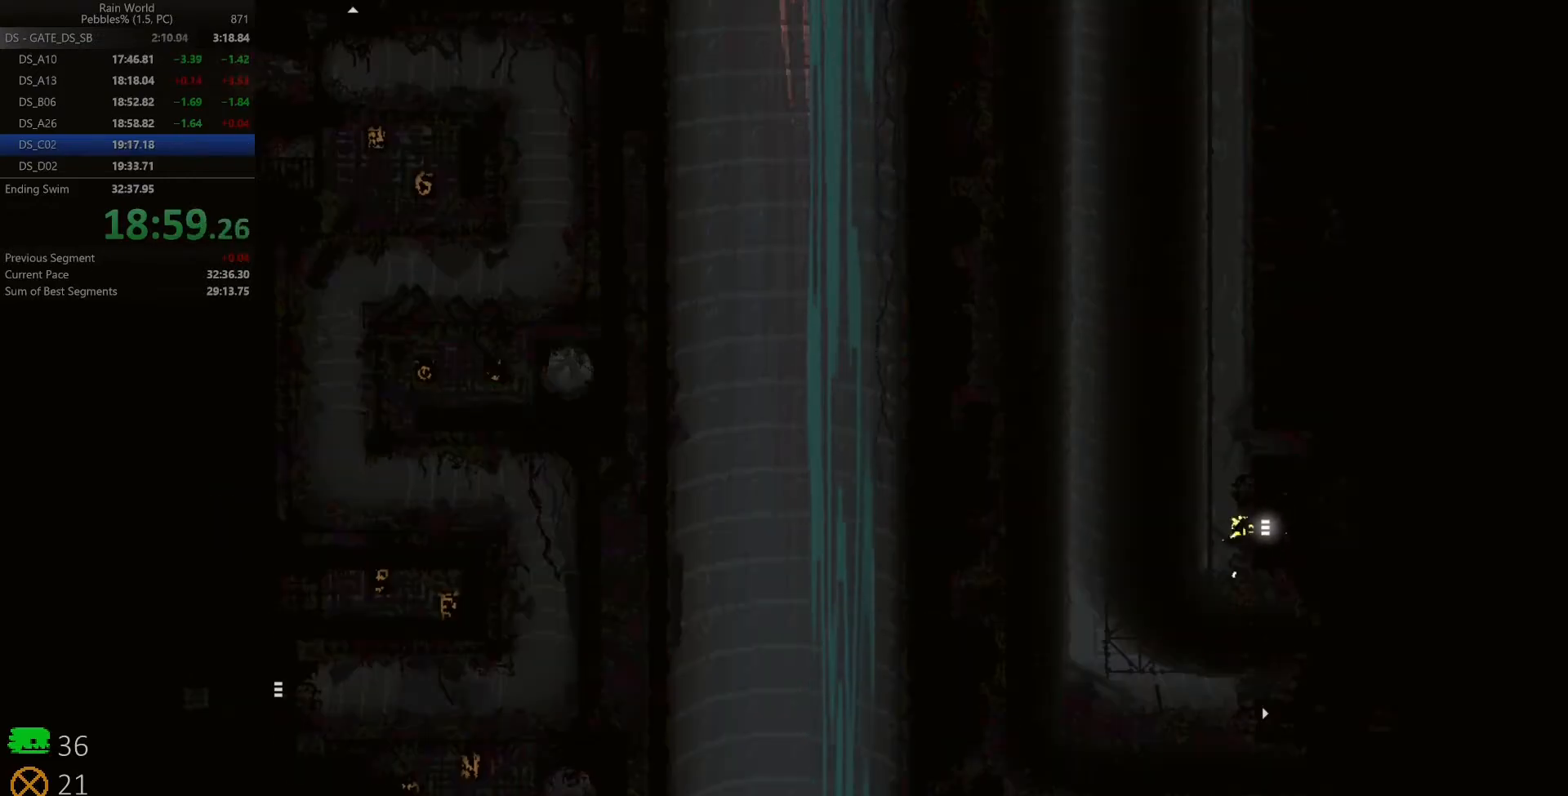
{"keys": ["up"], "events": [[83, "left", "up"], [183, "left", "down"], [250, "up", "up"], [333, "up", "down"], [467, "left", "up"]]}
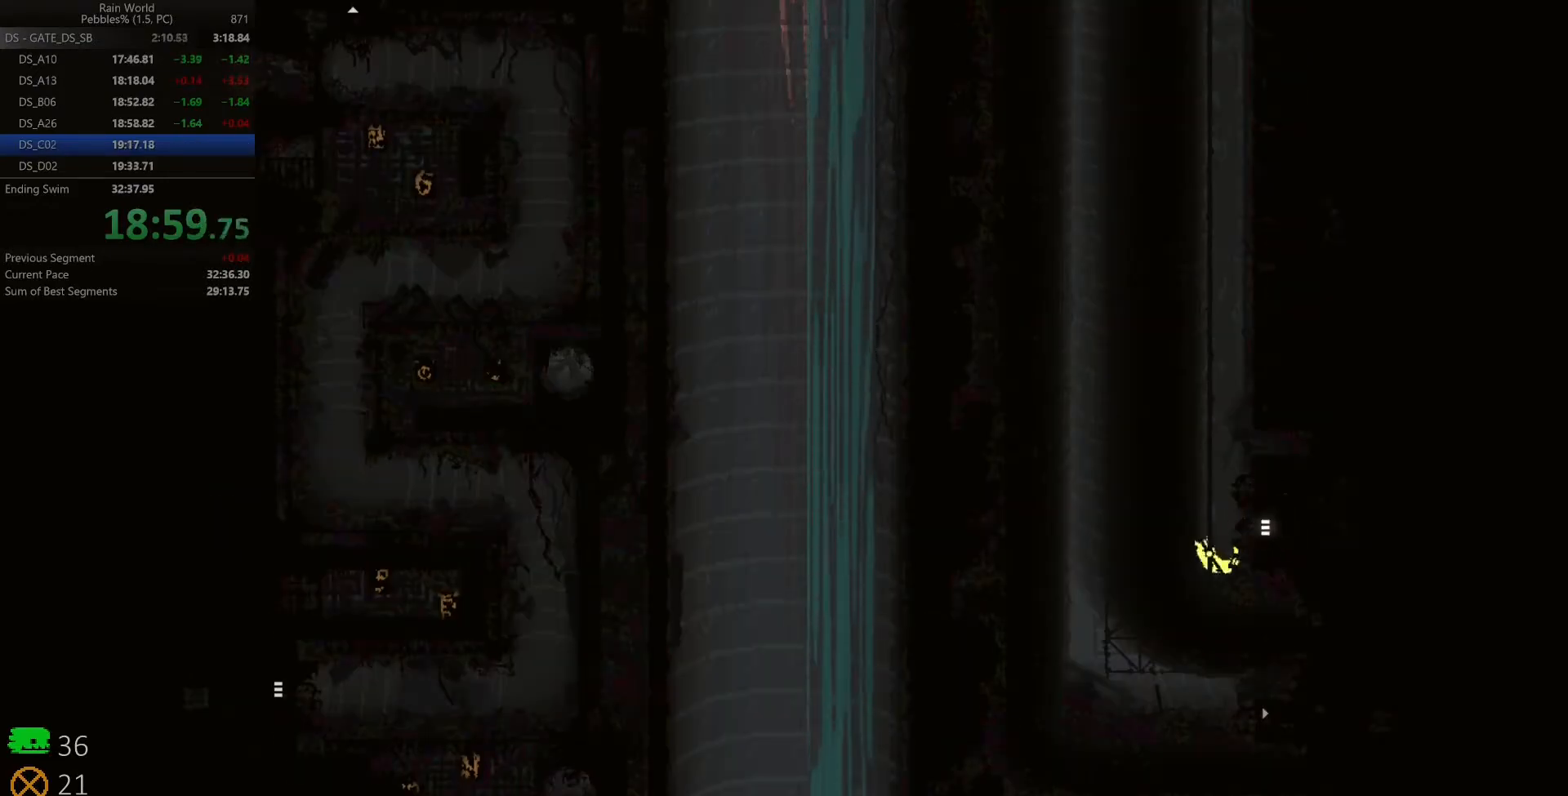
{"keys": ["right", "up", "z"], "events": [[33, "up", "up"], [67, "up", "down"], [267, "z", "down"], [400, "z", "up"], [483, "right", "down"], [483, "z", "down"]]}
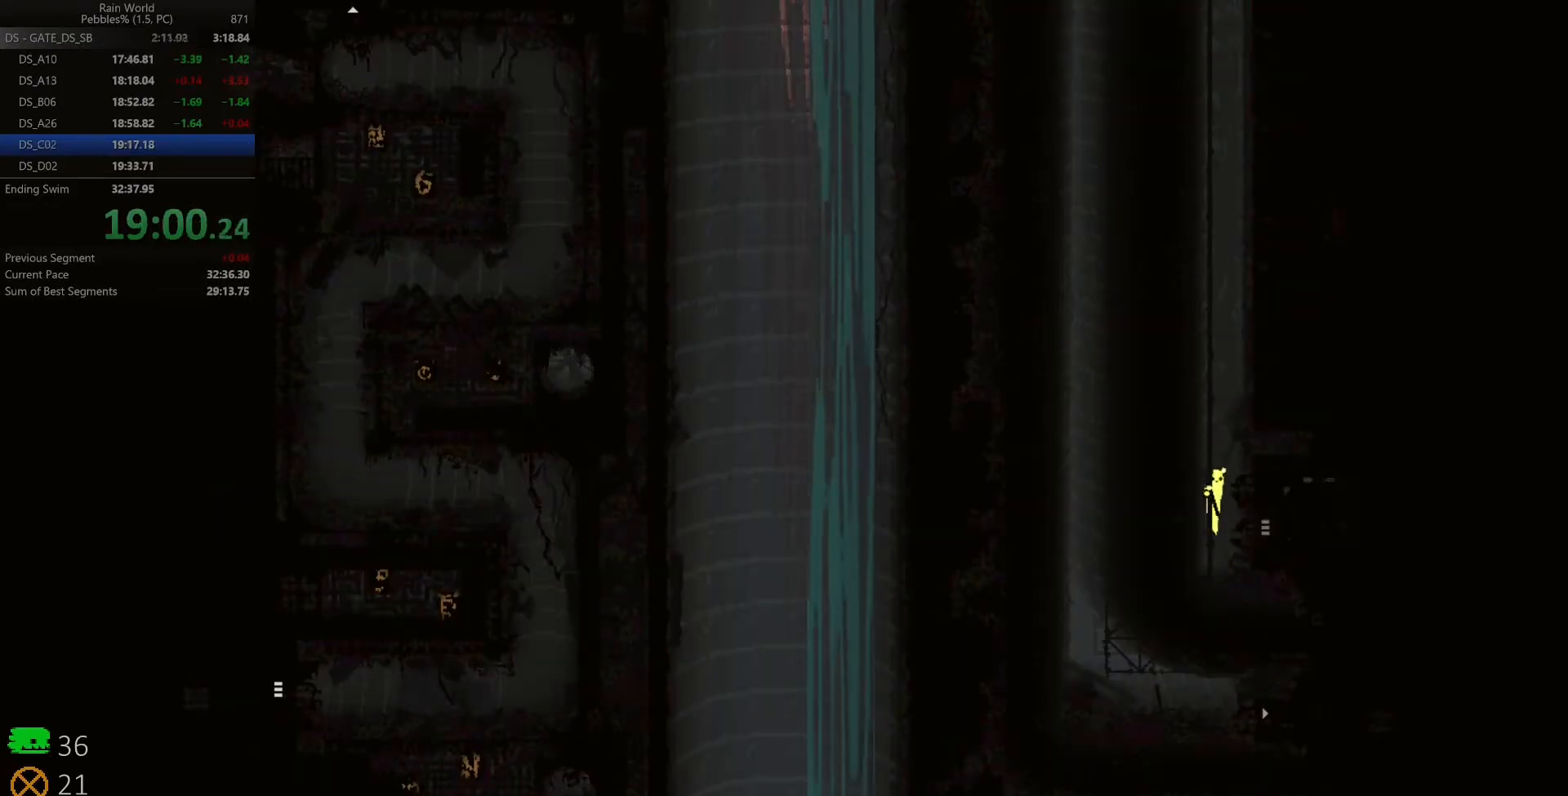
{"keys": ["right"], "events": [[33, "up", "up"], [83, "z", "up"], [150, "z", "down"], [217, "right", "up"], [217, "z", "up"], [233, "left", "down"], [267, "z", "down"], [333, "z", "up"], [383, "right", "down"], [400, "left", "up"], [400, "z", "down"], [467, "z", "up"]]}
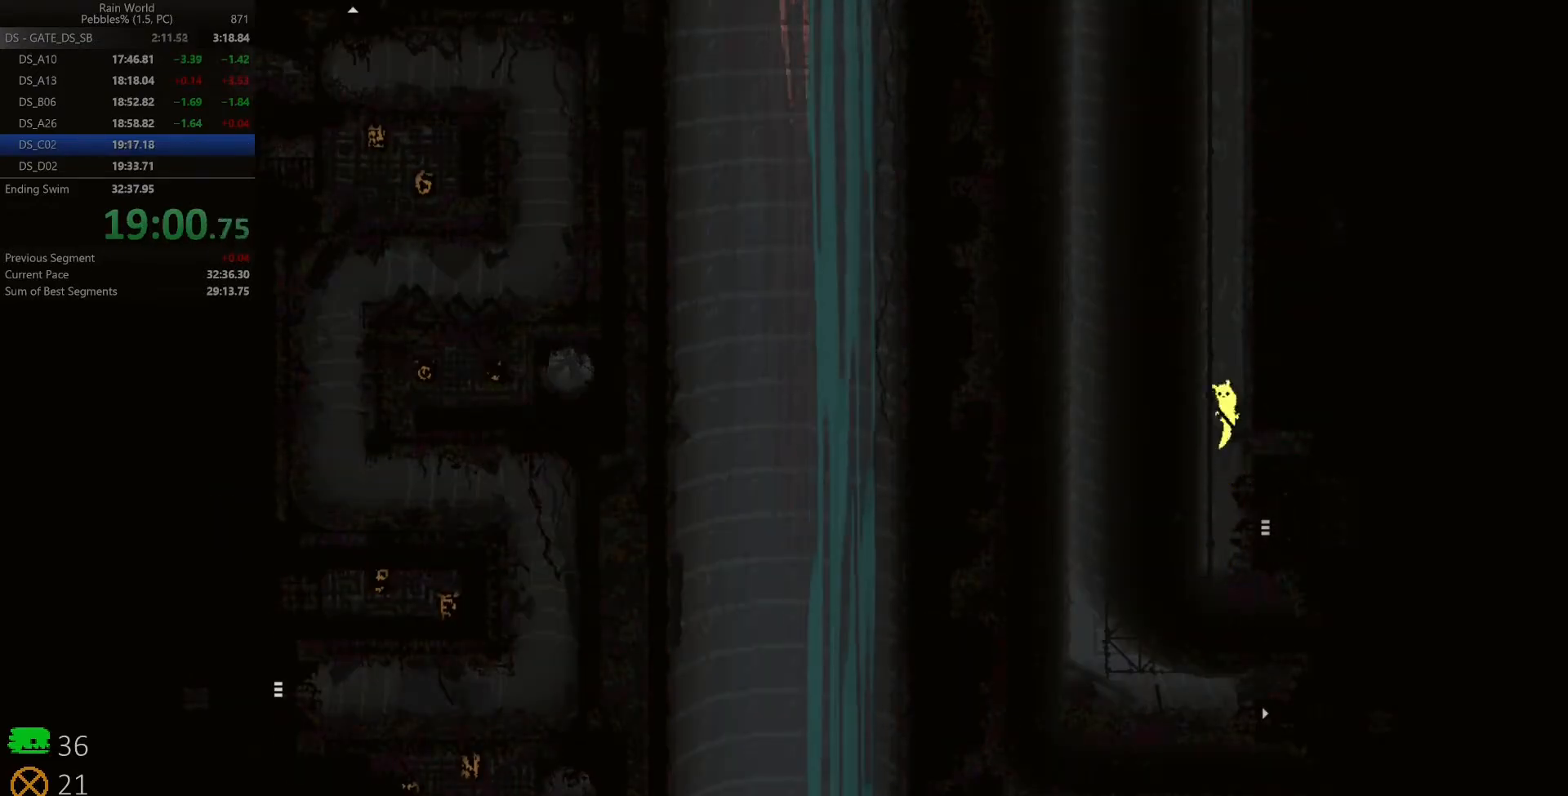
{"keys": ["left"], "events": [[33, "left", "down"], [33, "right", "up"], [33, "z", "down"], [83, "z", "up"], [150, "z", "down"], [217, "left", "up"], [217, "right", "down"], [217, "z", "up"], [283, "z", "down"], [350, "z", "up"], [367, "left", "down"], [367, "right", "up"], [400, "z", "down"], [467, "z", "up"]]}
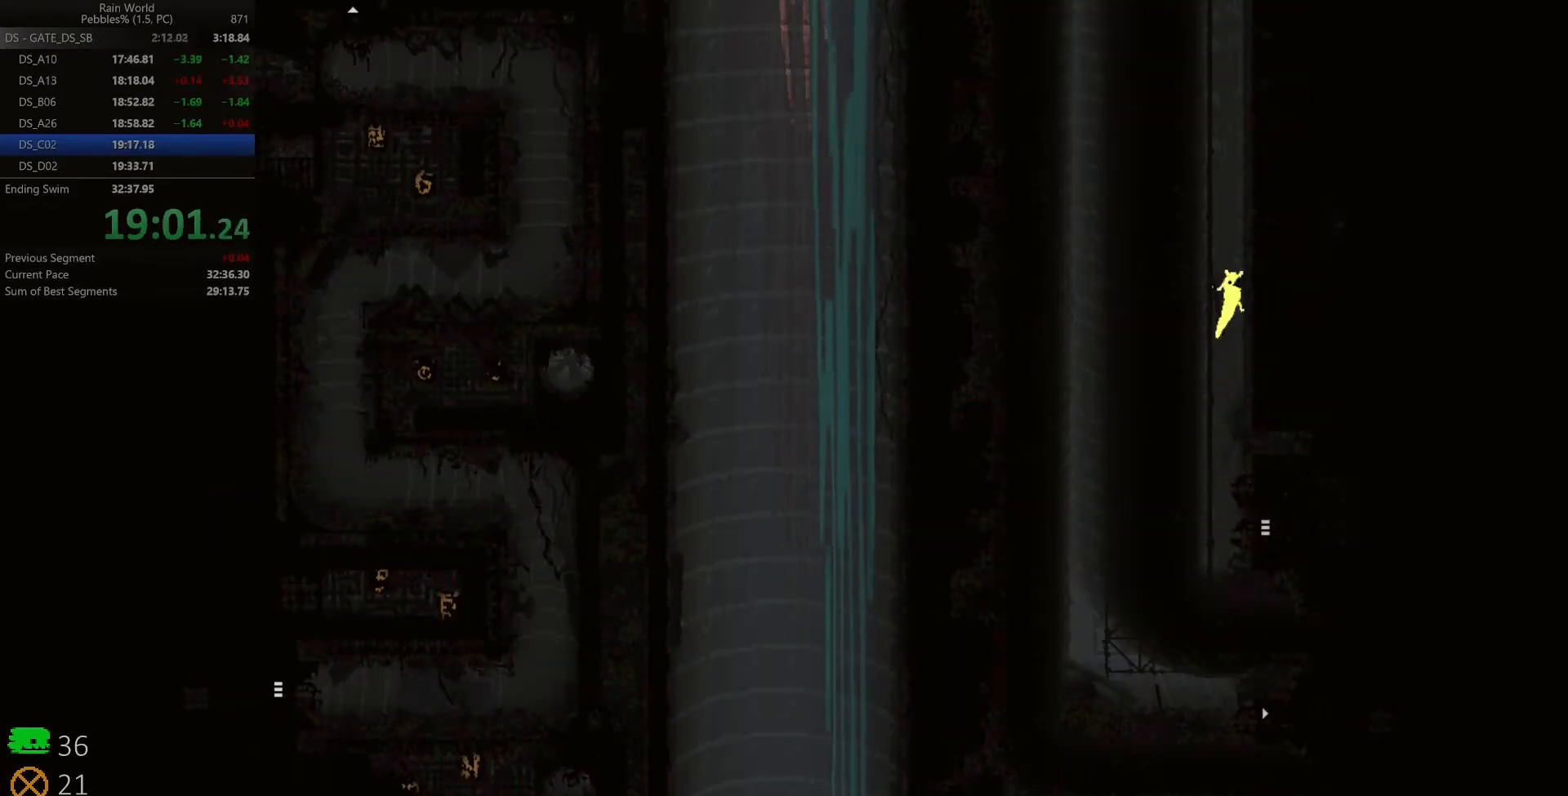
{"keys": ["left"], "events": [[33, "left", "up"], [33, "right", "down"], [33, "z", "down"], [100, "z", "up"], [150, "left", "down"], [167, "right", "up"], [167, "z", "down"], [233, "z", "up"], [283, "z", "down"], [317, "right", "down"], [333, "left", "up"], [367, "z", "up"], [417, "z", "down"], [450, "left", "down"], [450, "right", "up"], [500, "z", "up"]]}
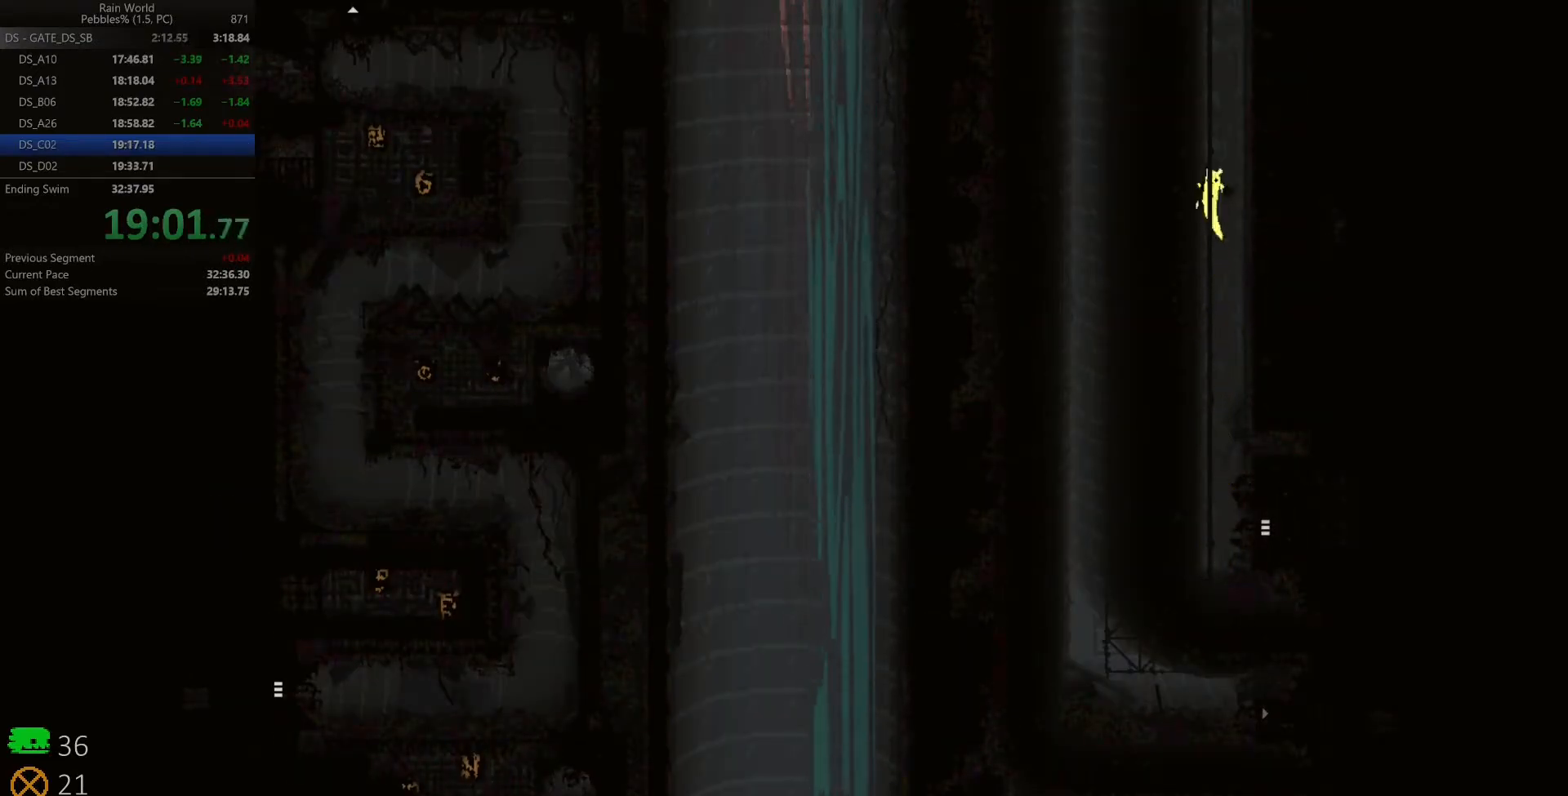
{"keys": ["right", "z"], "events": [[50, "z", "down"], [100, "left", "up"], [117, "right", "down"], [133, "z", "up"], [183, "z", "down"], [250, "left", "down"], [250, "right", "up"], [267, "z", "up"], [317, "z", "down"], [383, "z", "up"], [400, "left", "up"], [400, "right", "down"], [450, "z", "down"]]}
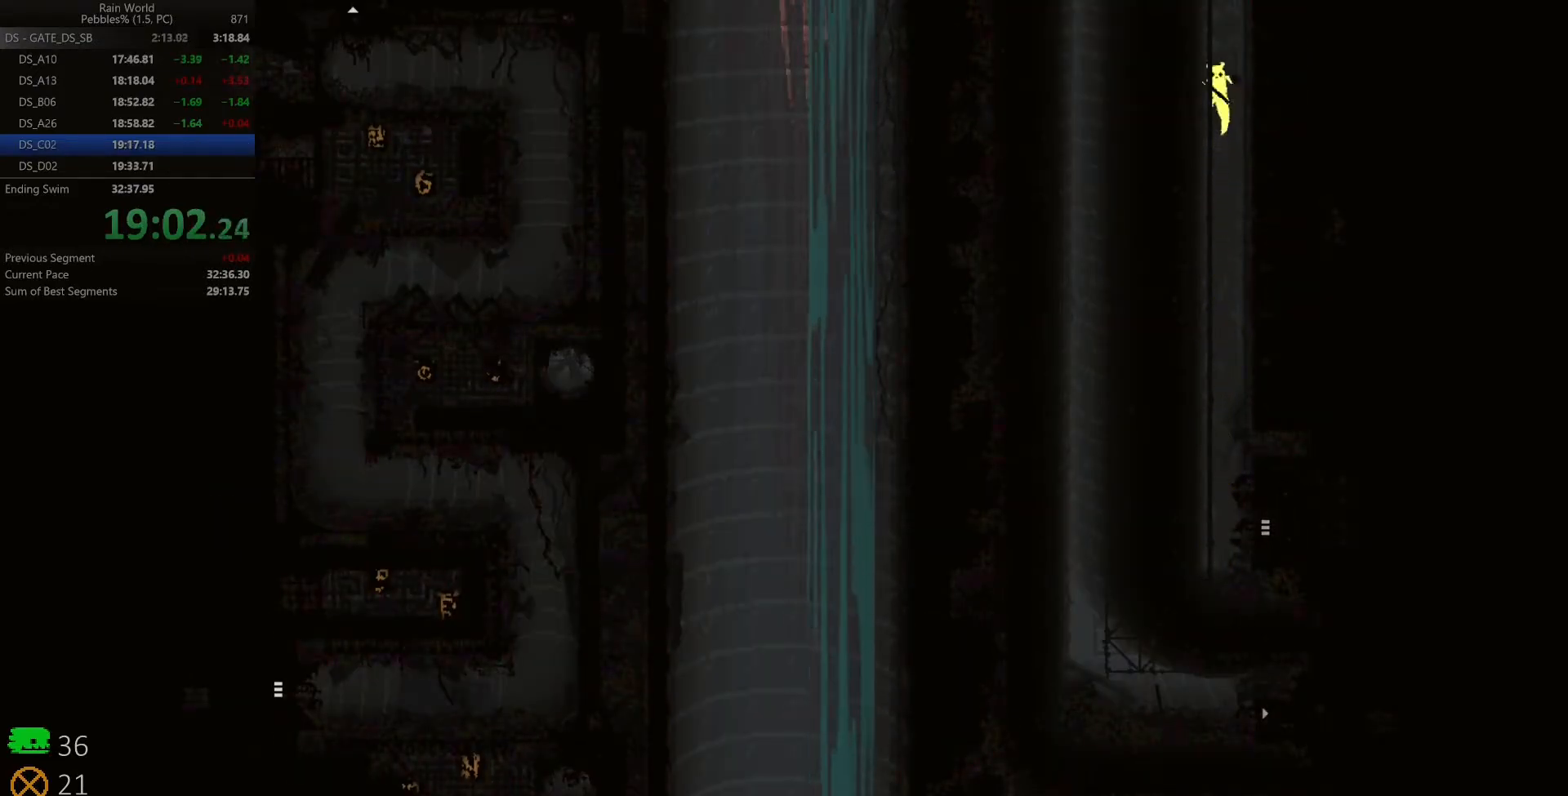
{"keys": ["left", "right", "z"], "events": [[17, "z", "up"], [33, "left", "down"], [33, "right", "up"], [83, "z", "down"], [167, "z", "up"], [200, "left", "up"], [200, "right", "down"], [217, "z", "down"], [300, "z", "up"], [333, "right", "up"], [350, "left", "down"], [367, "z", "down"], [450, "z", "up"], [500, "right", "down"], [500, "z", "down"]]}